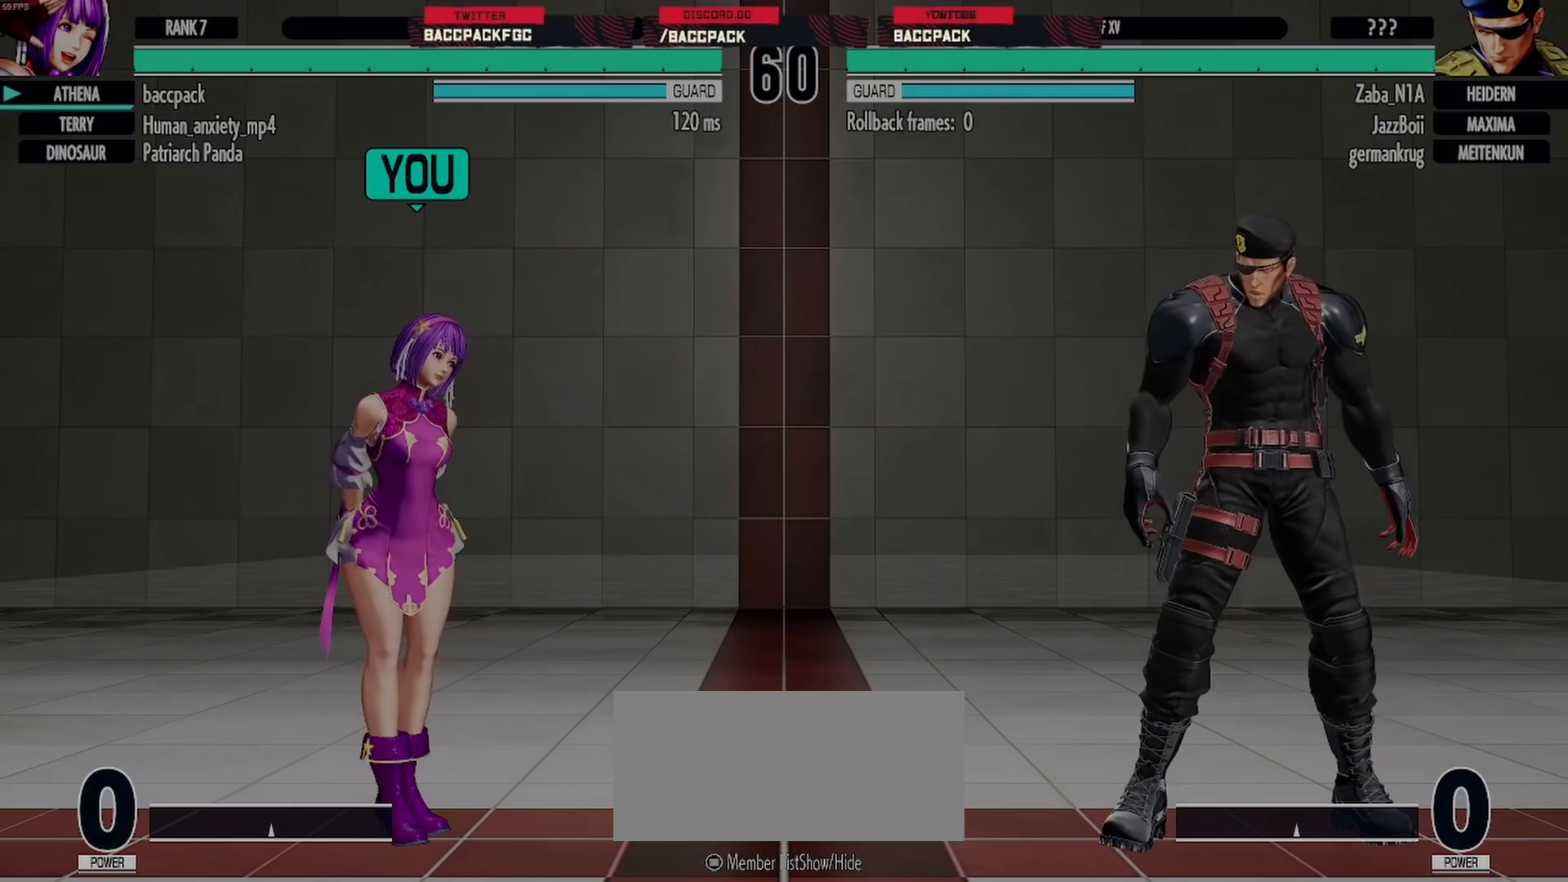
Gameplay with a controller (arcade stick); each line is a JSON object with the inputs held at the frame after it (dt_ms = milliseconds from this image to that frame). "events" lists button and stick changes between this image and that frame as [ms after this image, input, new state], when the widget could be followed in between. Not read: L3 R3.
{"dt_ms": 500, "buttons": ["DPAD_LEFT"], "events": [[467, "DPAD_LEFT", "down"]]}
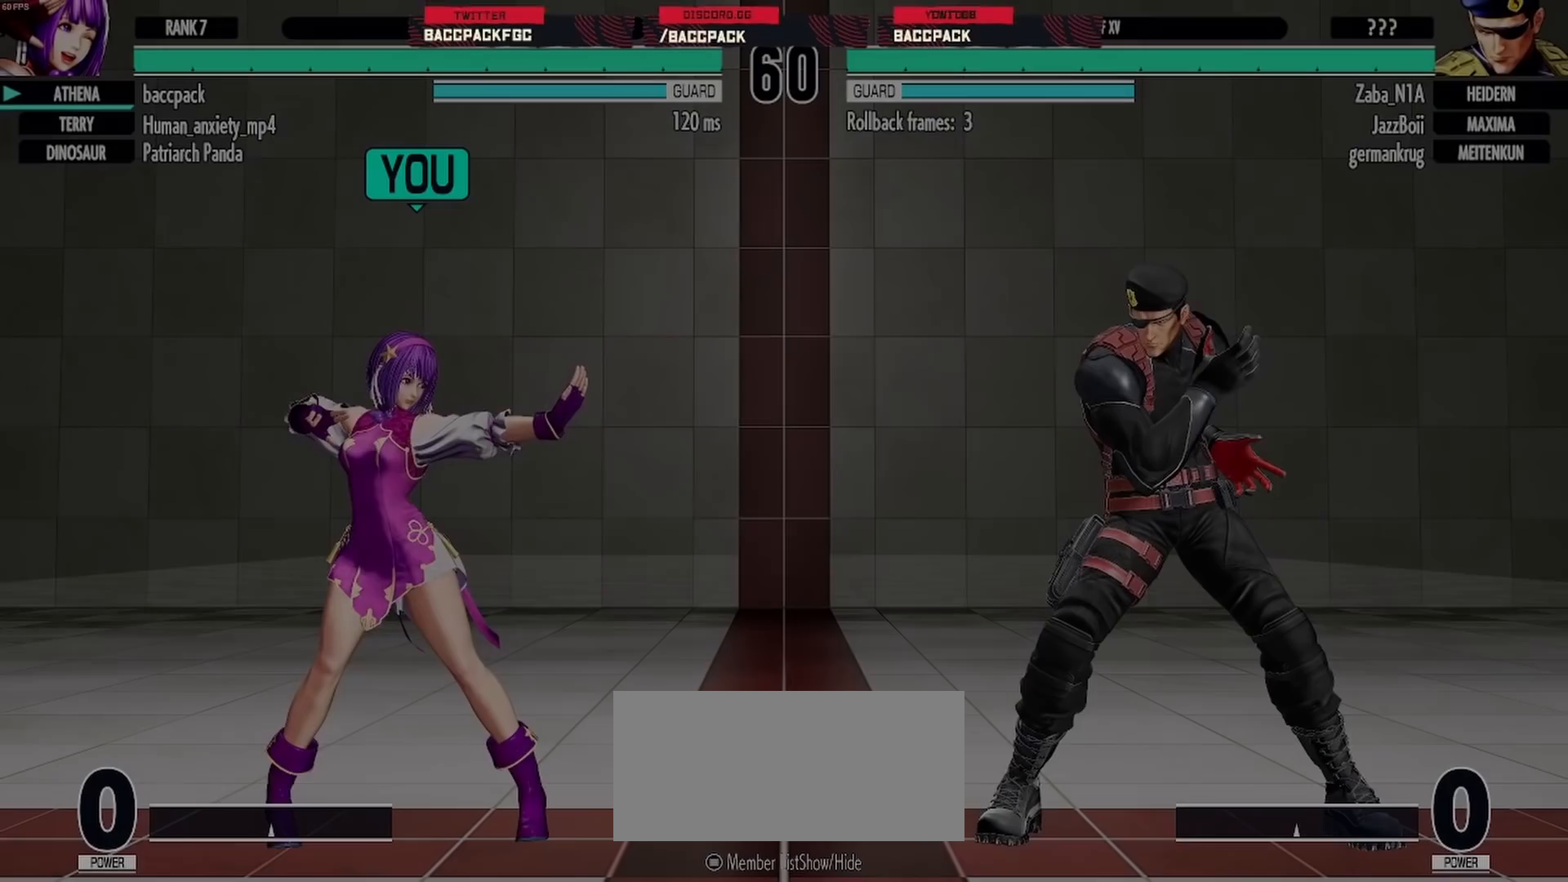
{"dt_ms": 500, "buttons": ["DPAD_LEFT"], "events": []}
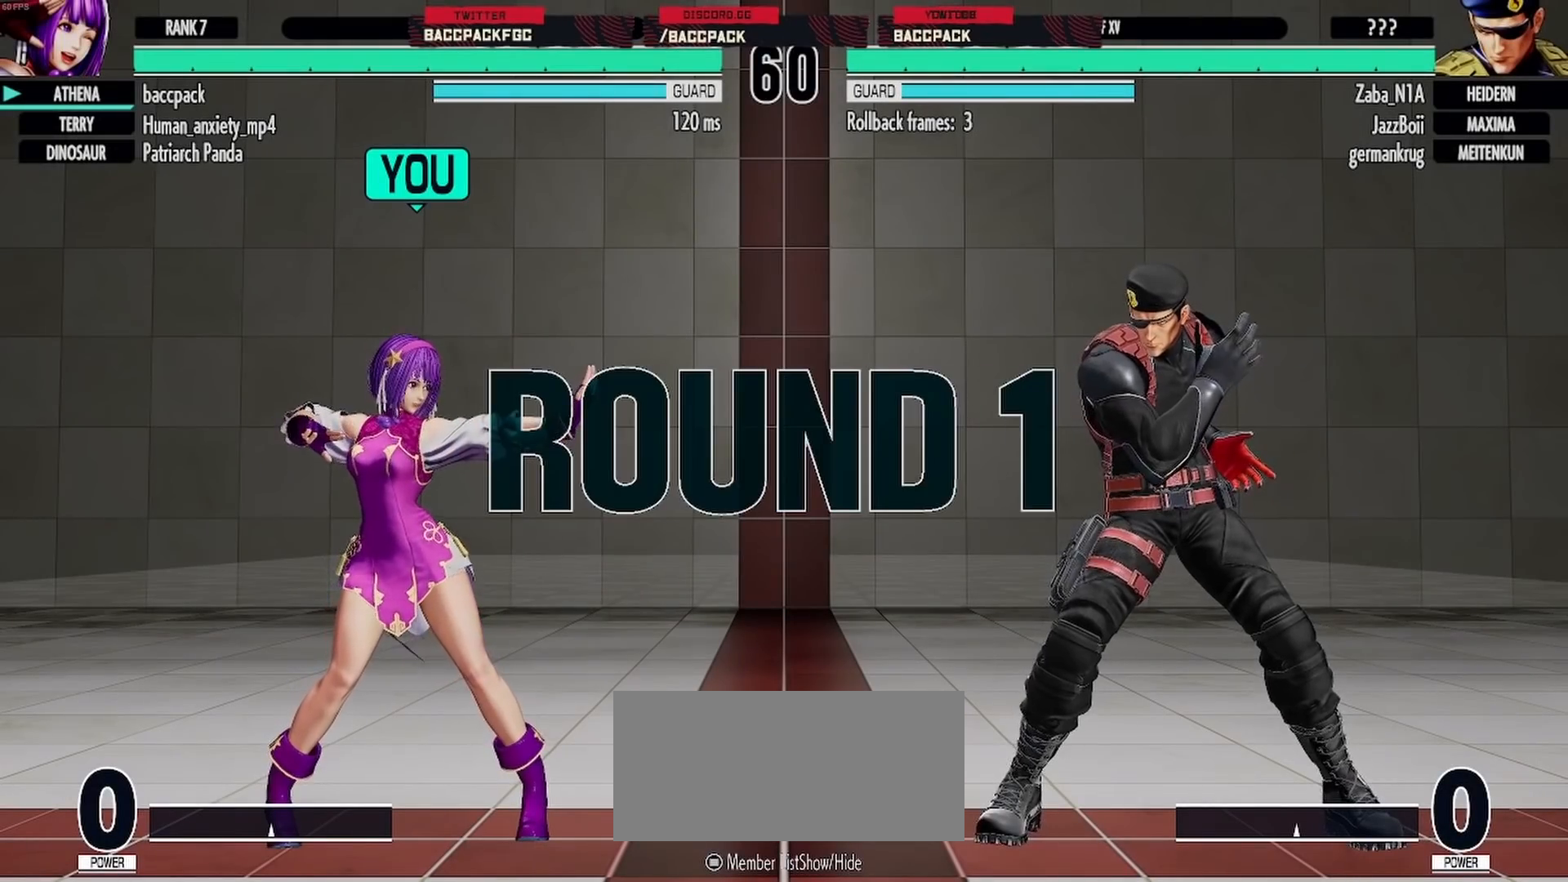
{"dt_ms": 500, "buttons": ["DPAD_LEFT"], "events": []}
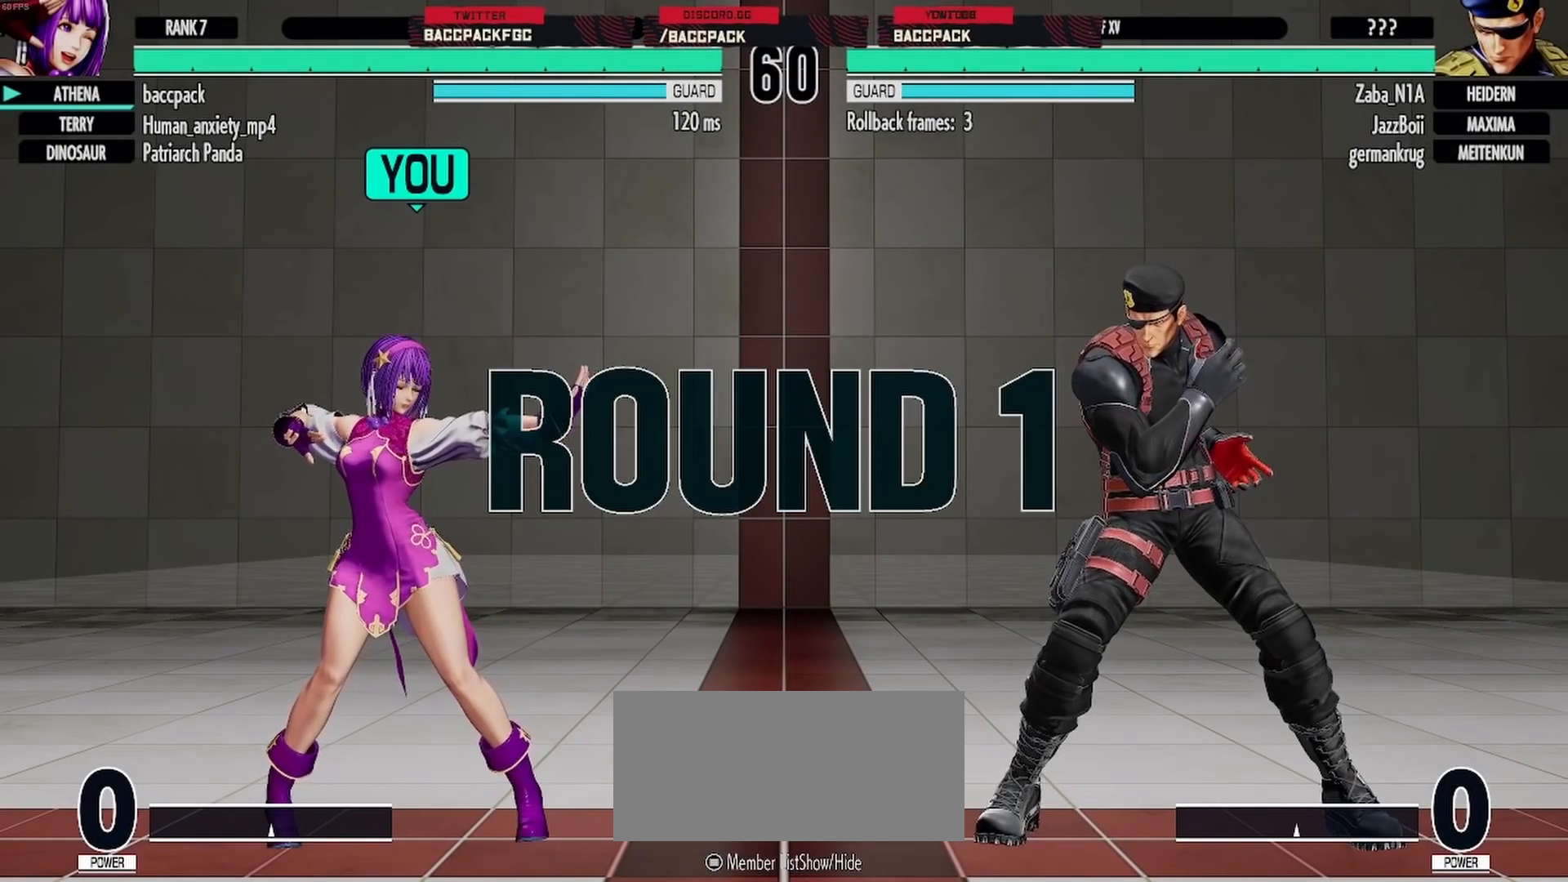
{"dt_ms": 500, "buttons": ["DPAD_LEFT"], "events": []}
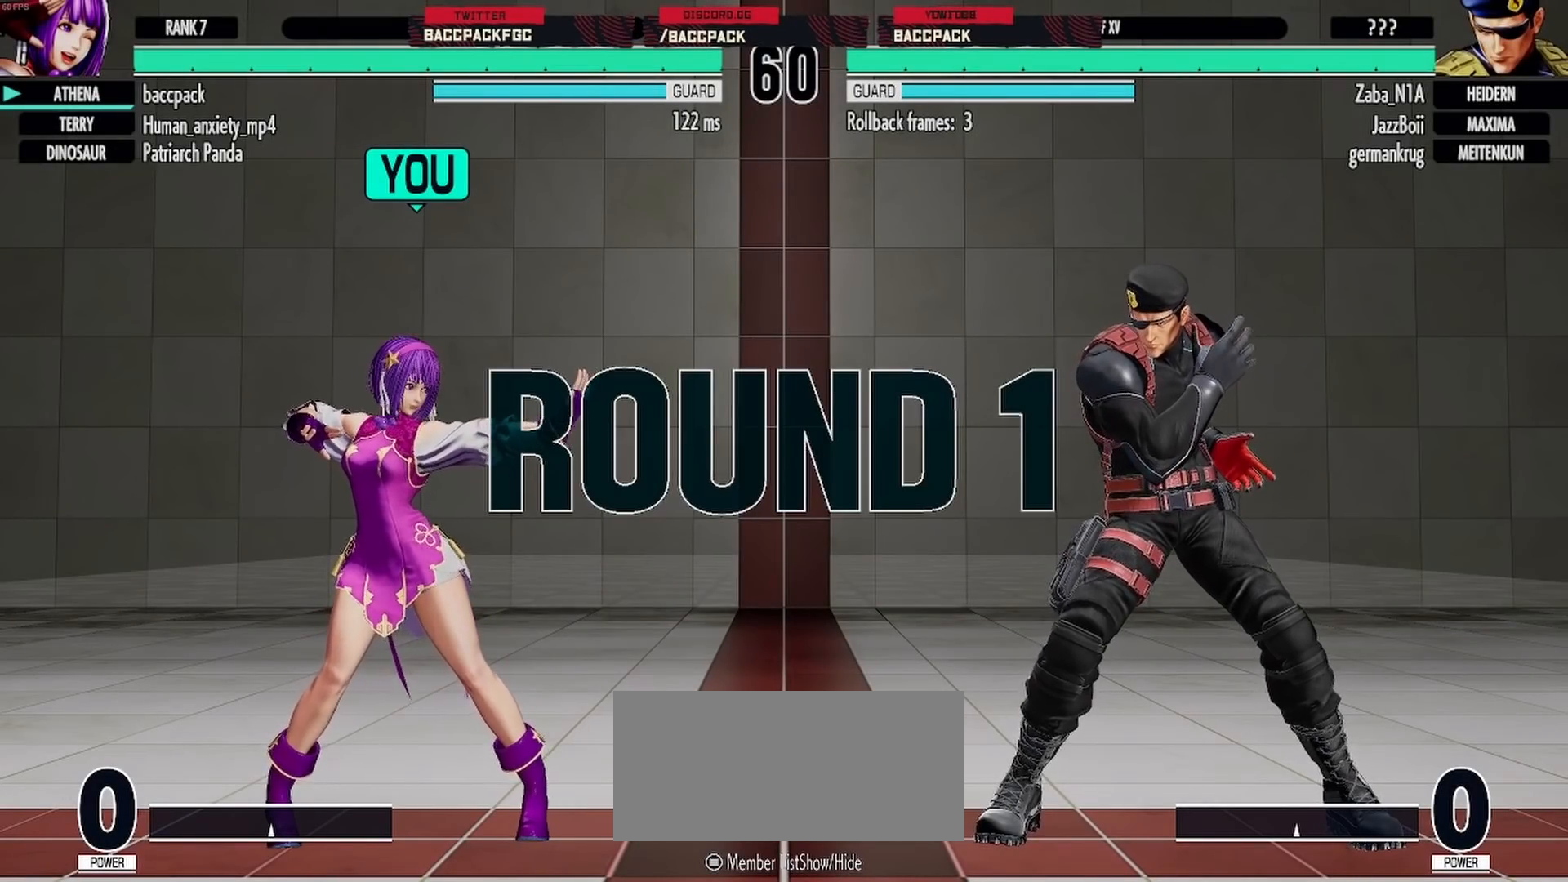
{"dt_ms": 500, "buttons": ["DPAD_LEFT"], "events": []}
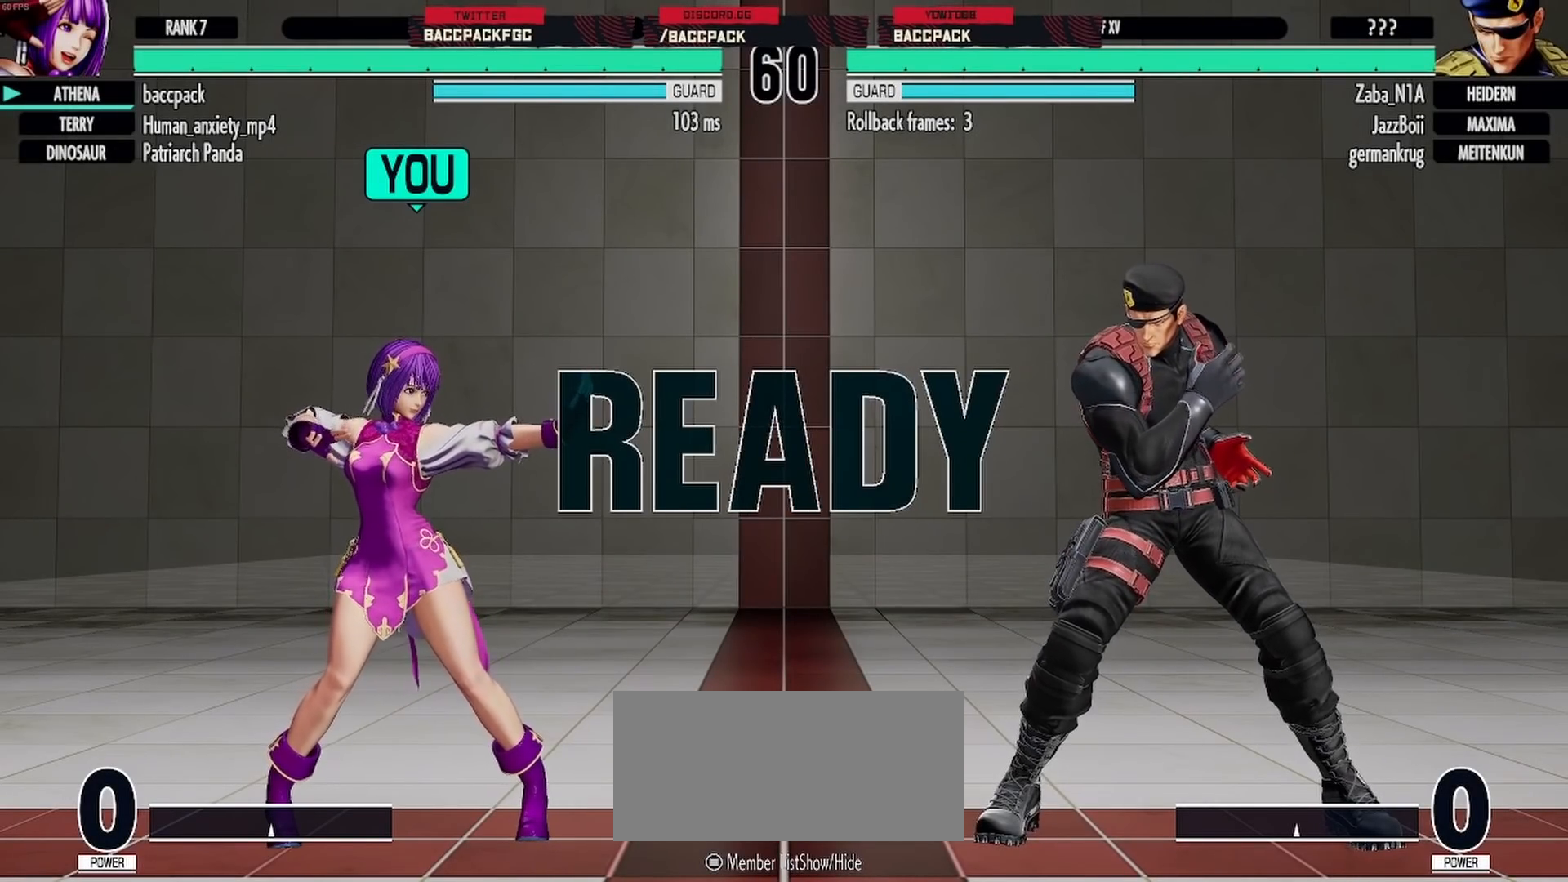
{"dt_ms": 500, "buttons": ["DPAD_LEFT"], "events": []}
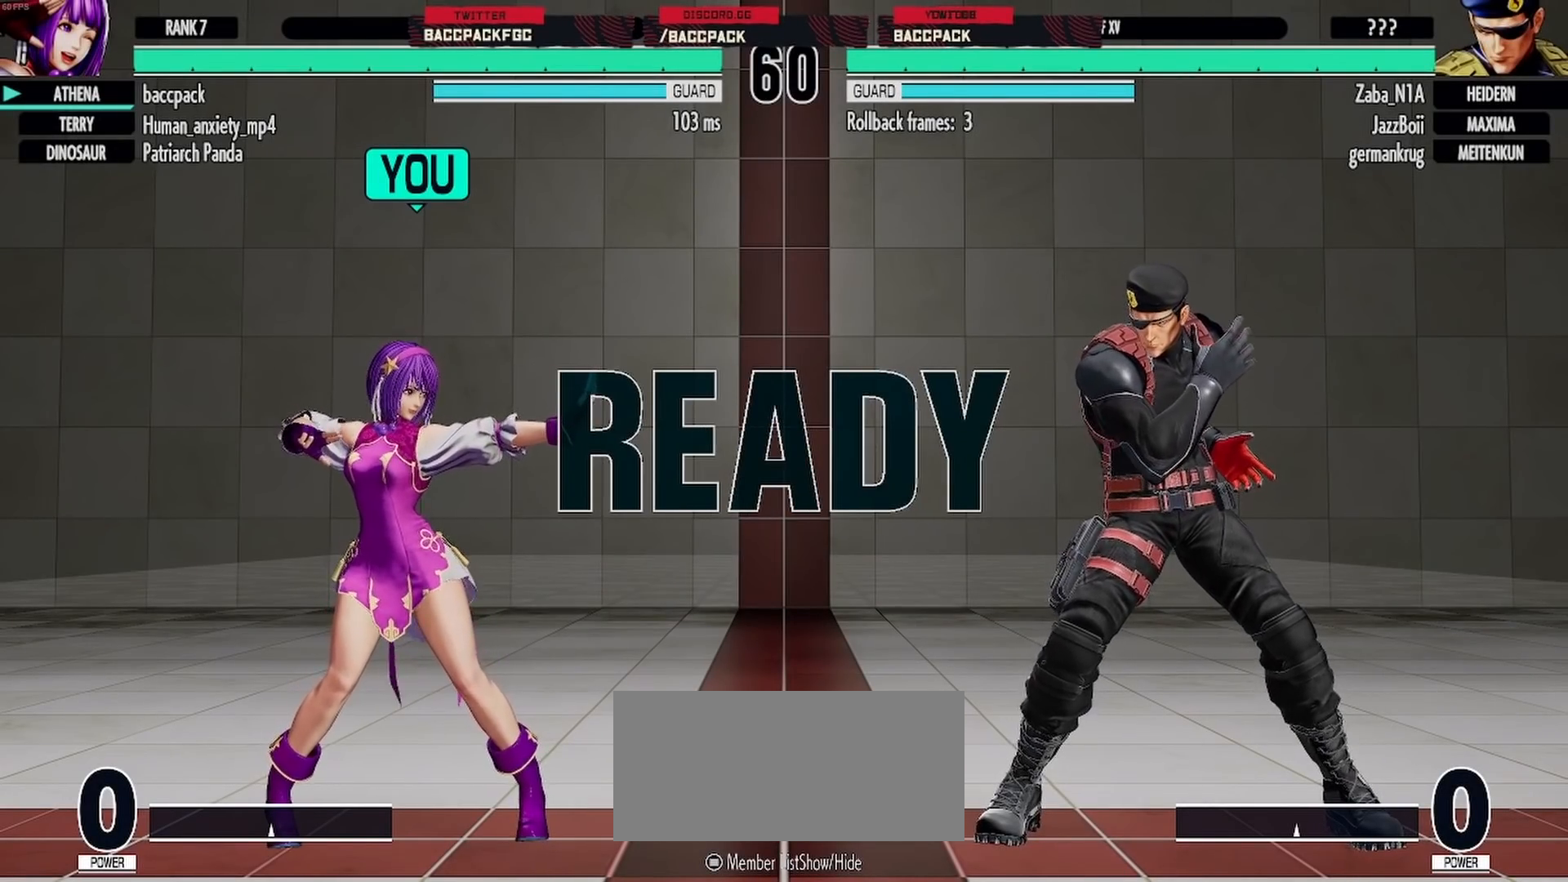
{"dt_ms": 500, "buttons": ["DPAD_LEFT"], "events": []}
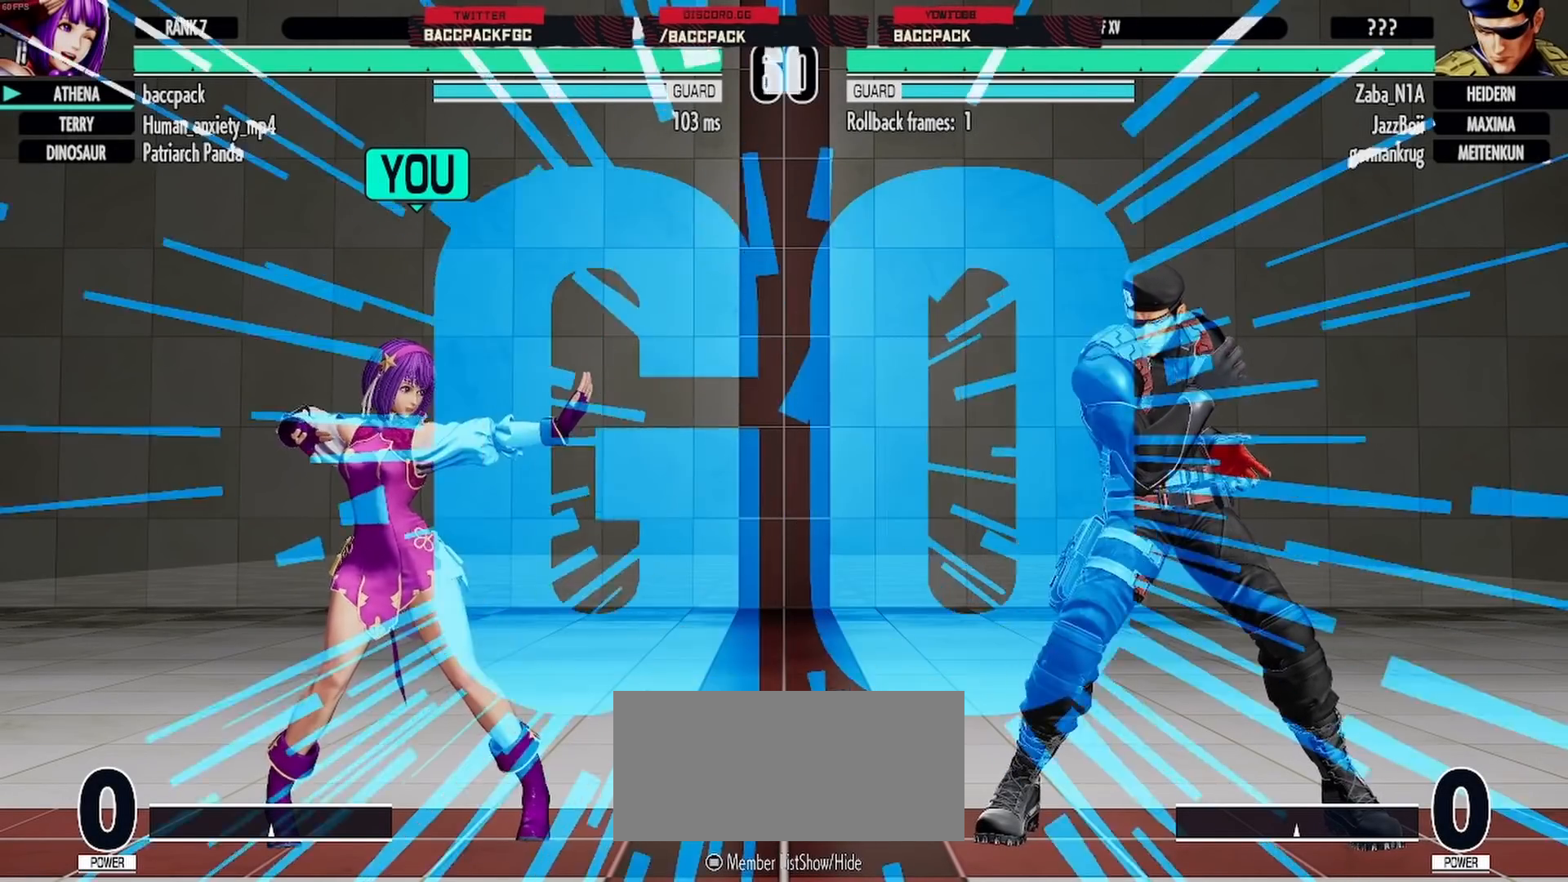
{"dt_ms": 500, "buttons": ["DPAD_DOWN", "DPAD_LEFT"], "events": [[383, "DPAD_DOWN", "down"]]}
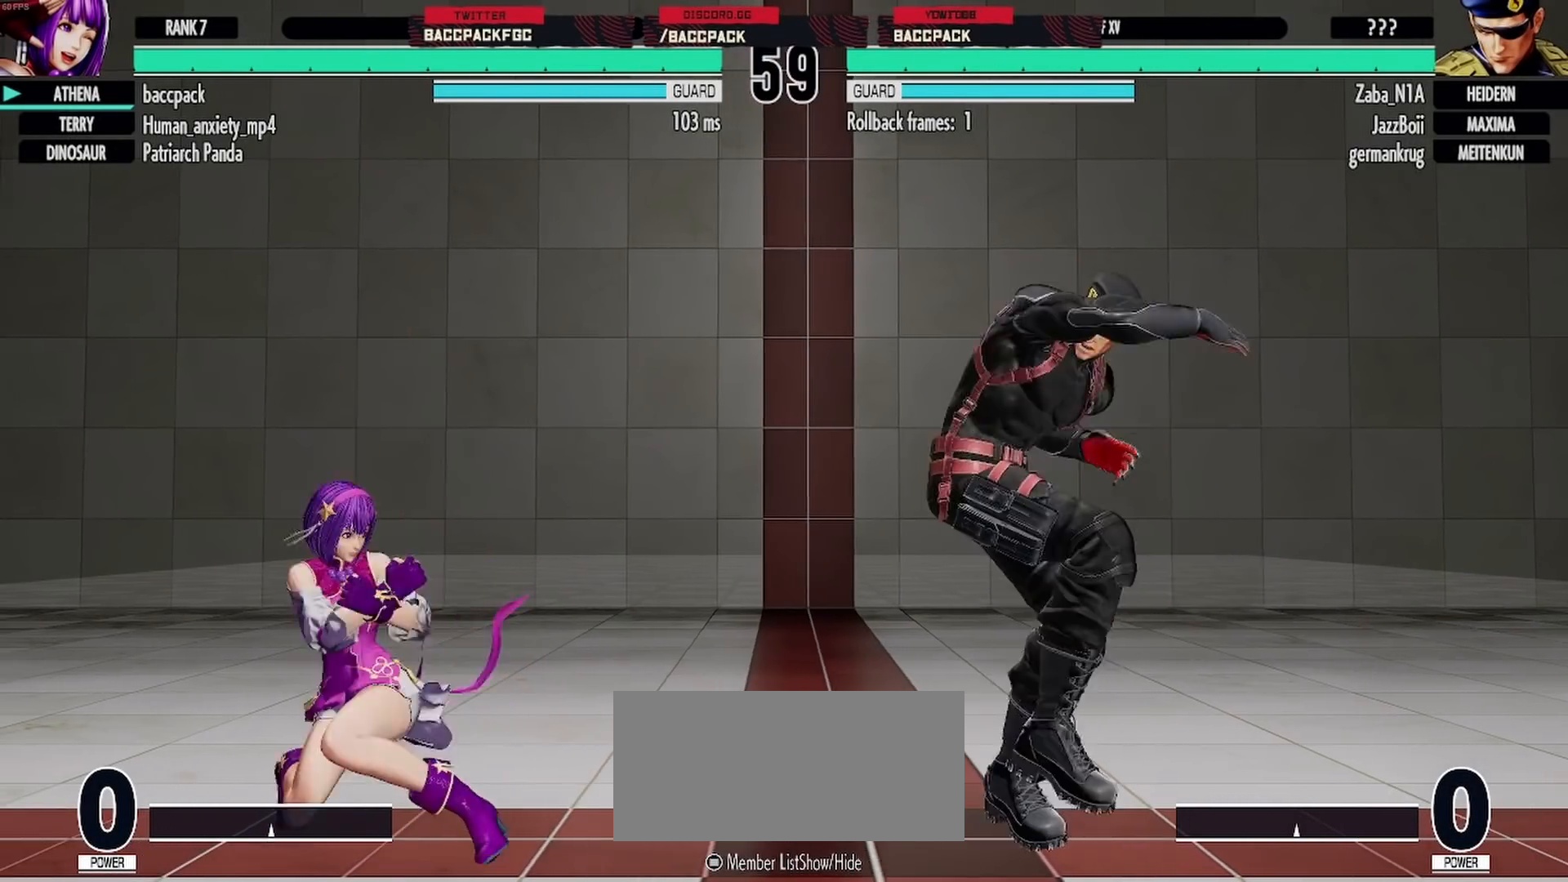
{"dt_ms": 500, "buttons": ["L1", "DPAD_LEFT"], "events": [[50, "DPAD_DOWN", "up"], [467, "L1", "down"]]}
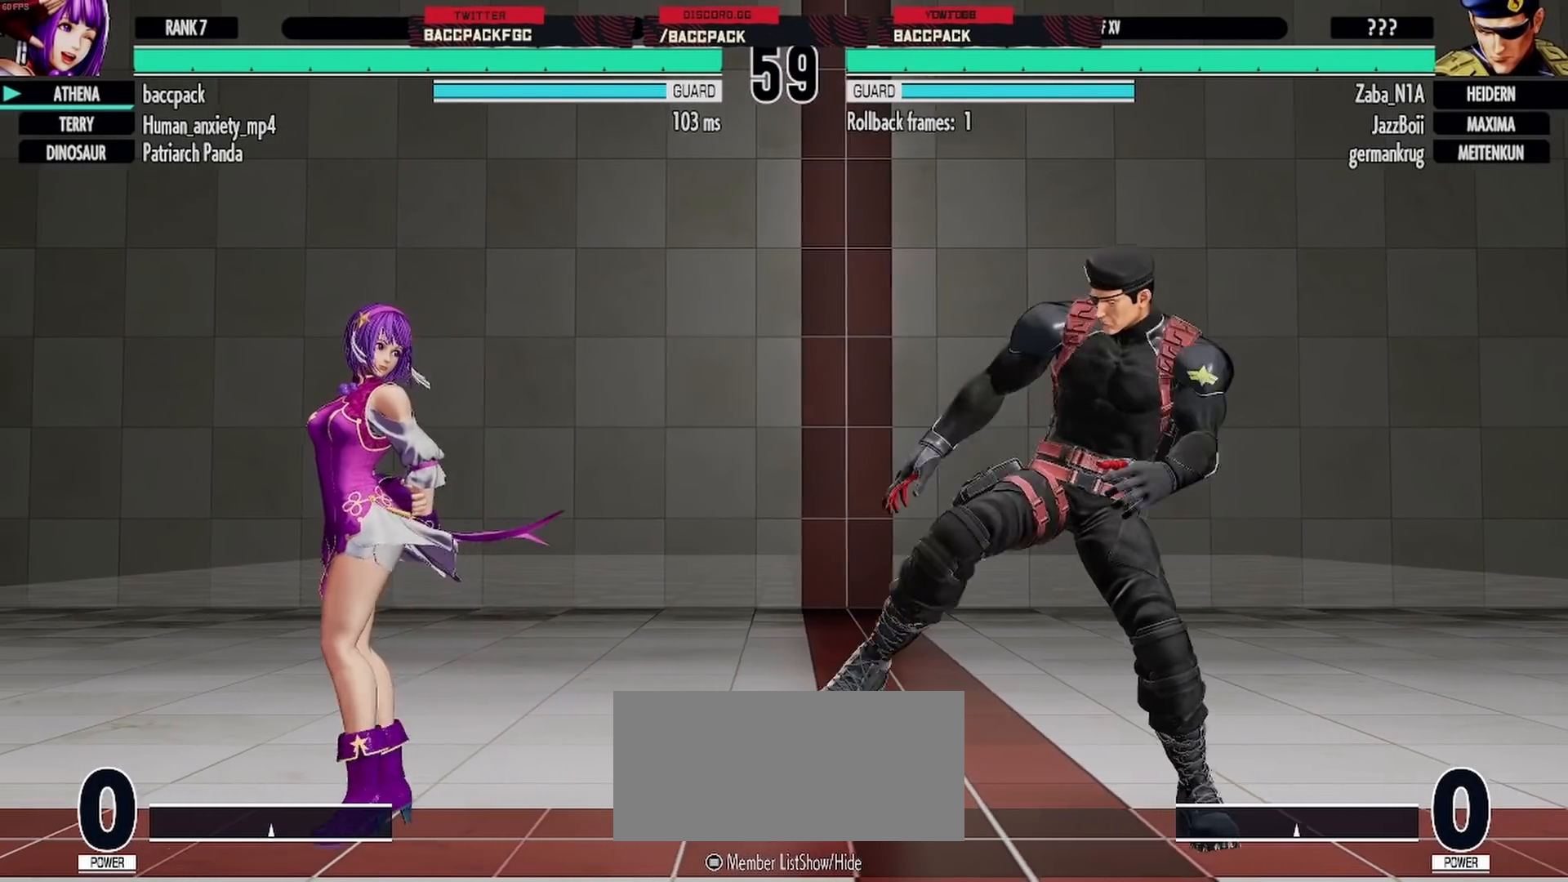
{"dt_ms": 500, "buttons": ["DPAD_DOWN", "DPAD_LEFT"], "events": [[133, "L1", "up"], [267, "DPAD_LEFT", "up"], [400, "DPAD_DOWN", "down"], [483, "DPAD_LEFT", "down"]]}
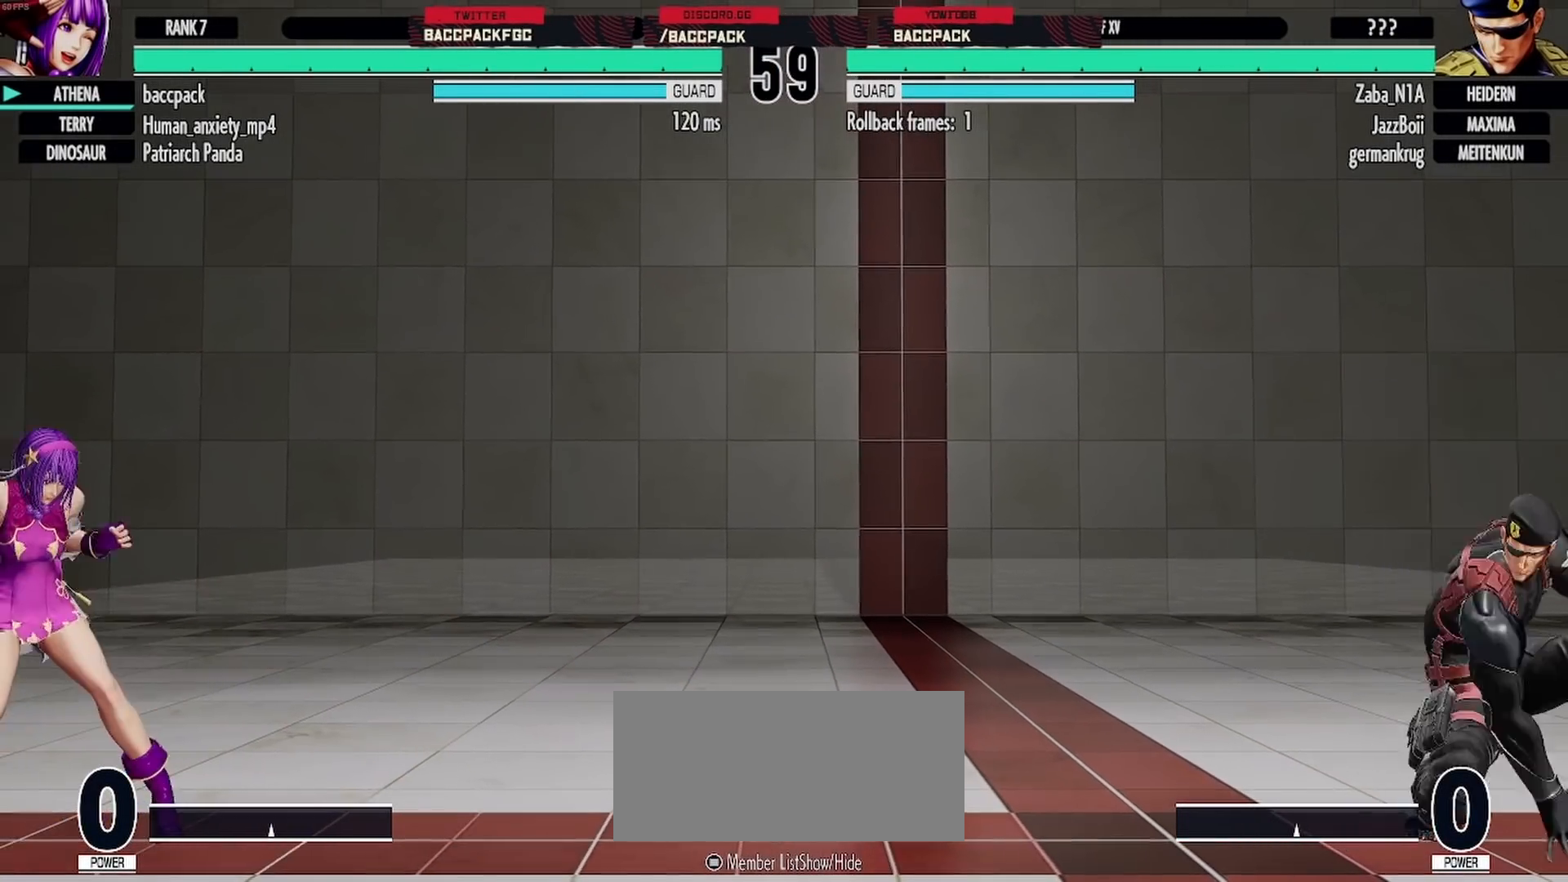
{"dt_ms": 500, "buttons": ["DPAD_LEFT"], "events": [[33, "DPAD_DOWN", "up"], [83, "SQUARE", "down"], [133, "DPAD_LEFT", "up"], [133, "SQUARE", "up"], [267, "DPAD_LEFT", "down"]]}
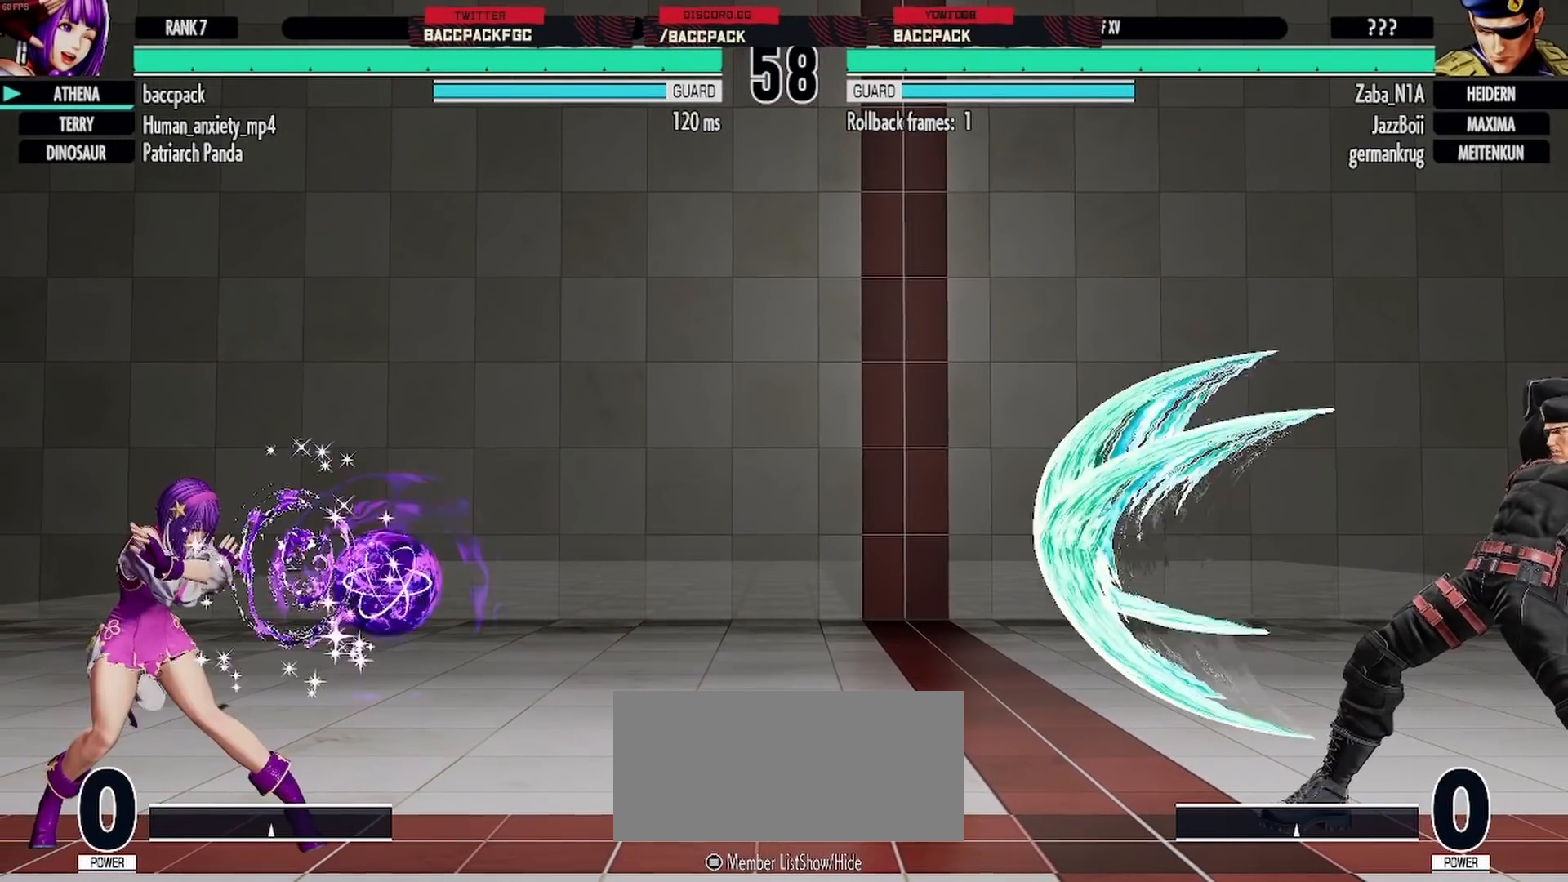
{"dt_ms": 500, "buttons": ["DPAD_LEFT"], "events": [[200, "DPAD_DOWN", "down"], [300, "DPAD_DOWN", "up"]]}
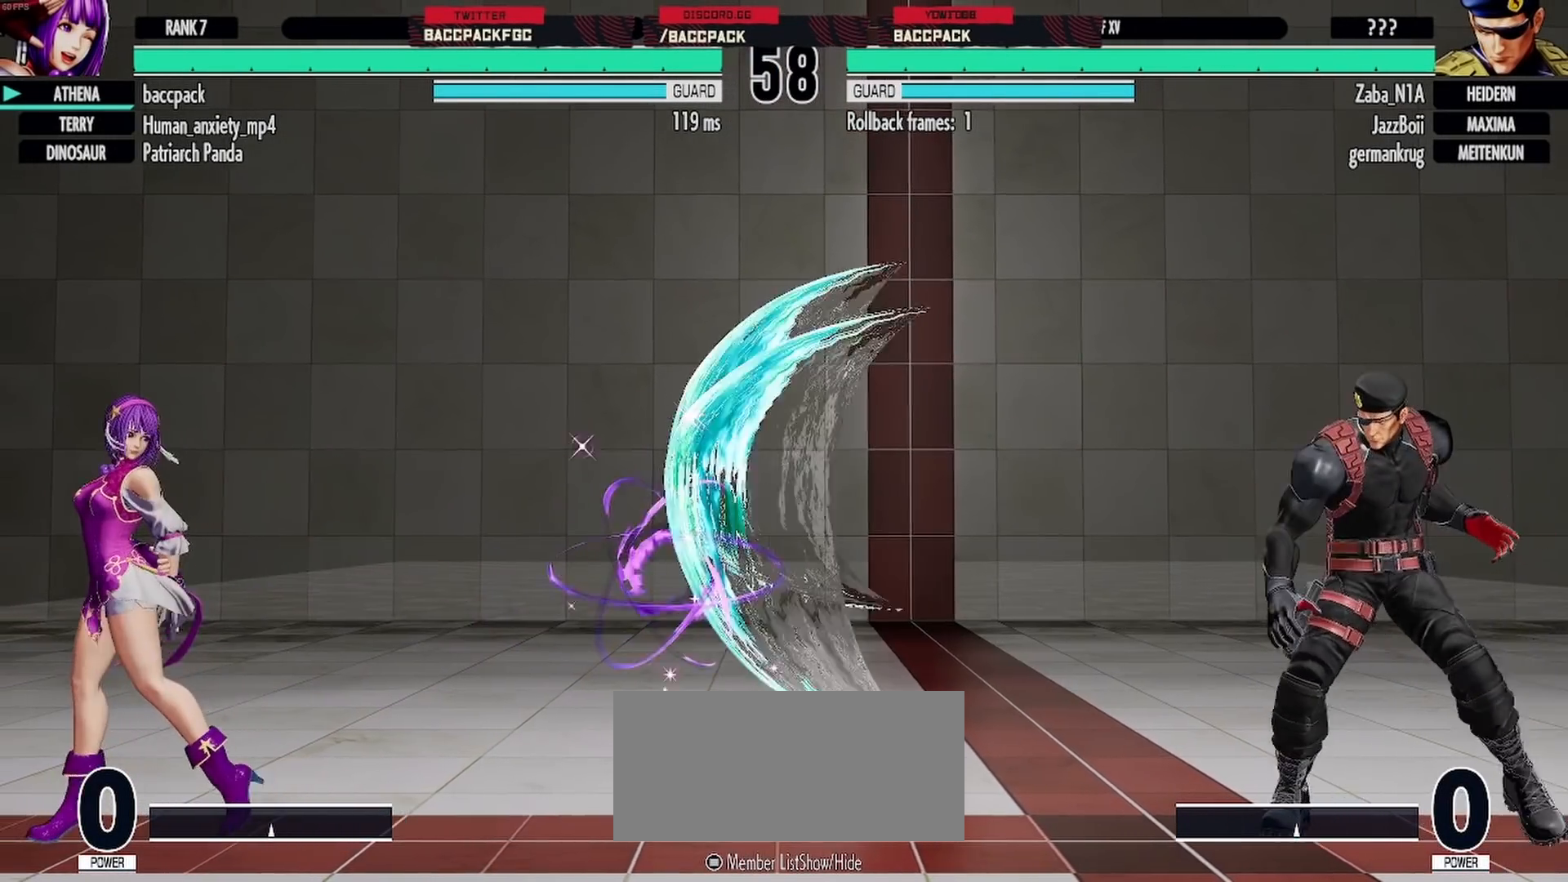
{"dt_ms": 500, "buttons": [], "events": [[33, "DPAD_LEFT", "up"], [83, "DPAD_RIGHT", "down"], [150, "DPAD_RIGHT", "up"], [250, "DPAD_RIGHT", "down"], [333, "DPAD_DOWN", "down"], [383, "DPAD_DOWN", "up"], [450, "DPAD_RIGHT", "up"]]}
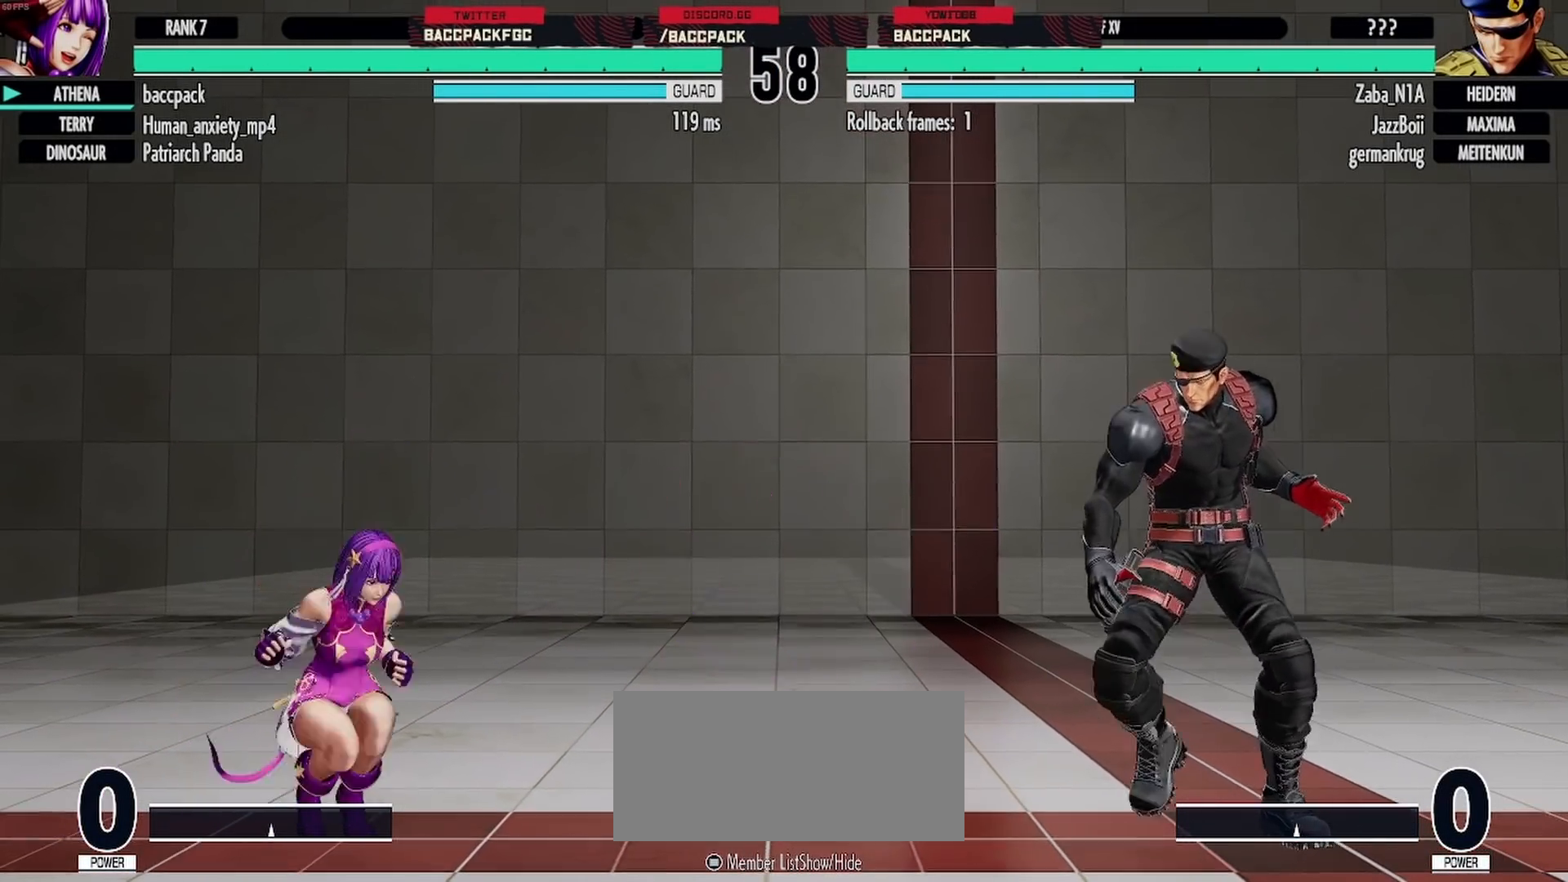
{"dt_ms": 500, "buttons": ["DPAD_LEFT"], "events": [[400, "DPAD_LEFT", "down"]]}
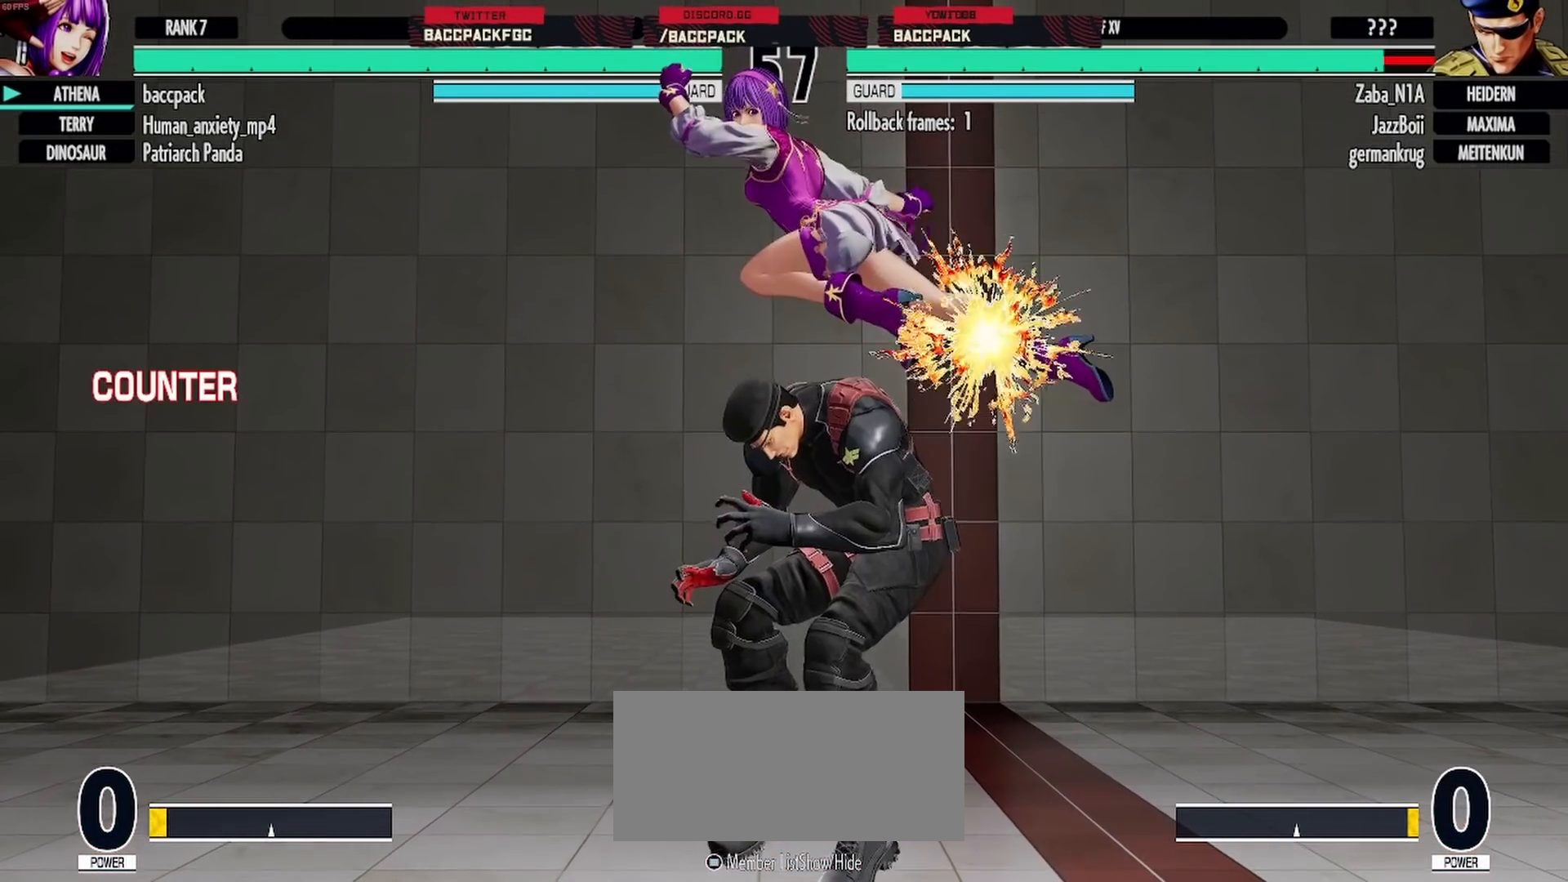
{"dt_ms": 500, "buttons": [], "events": [[100, "DPAD_DOWN", "down"], [217, "DPAD_LEFT", "up"], [233, "DPAD_DOWN", "up"], [233, "DPAD_RIGHT", "down"], [283, "DPAD_RIGHT", "up"], [417, "DPAD_LEFT", "down"], [483, "DPAD_LEFT", "up"]]}
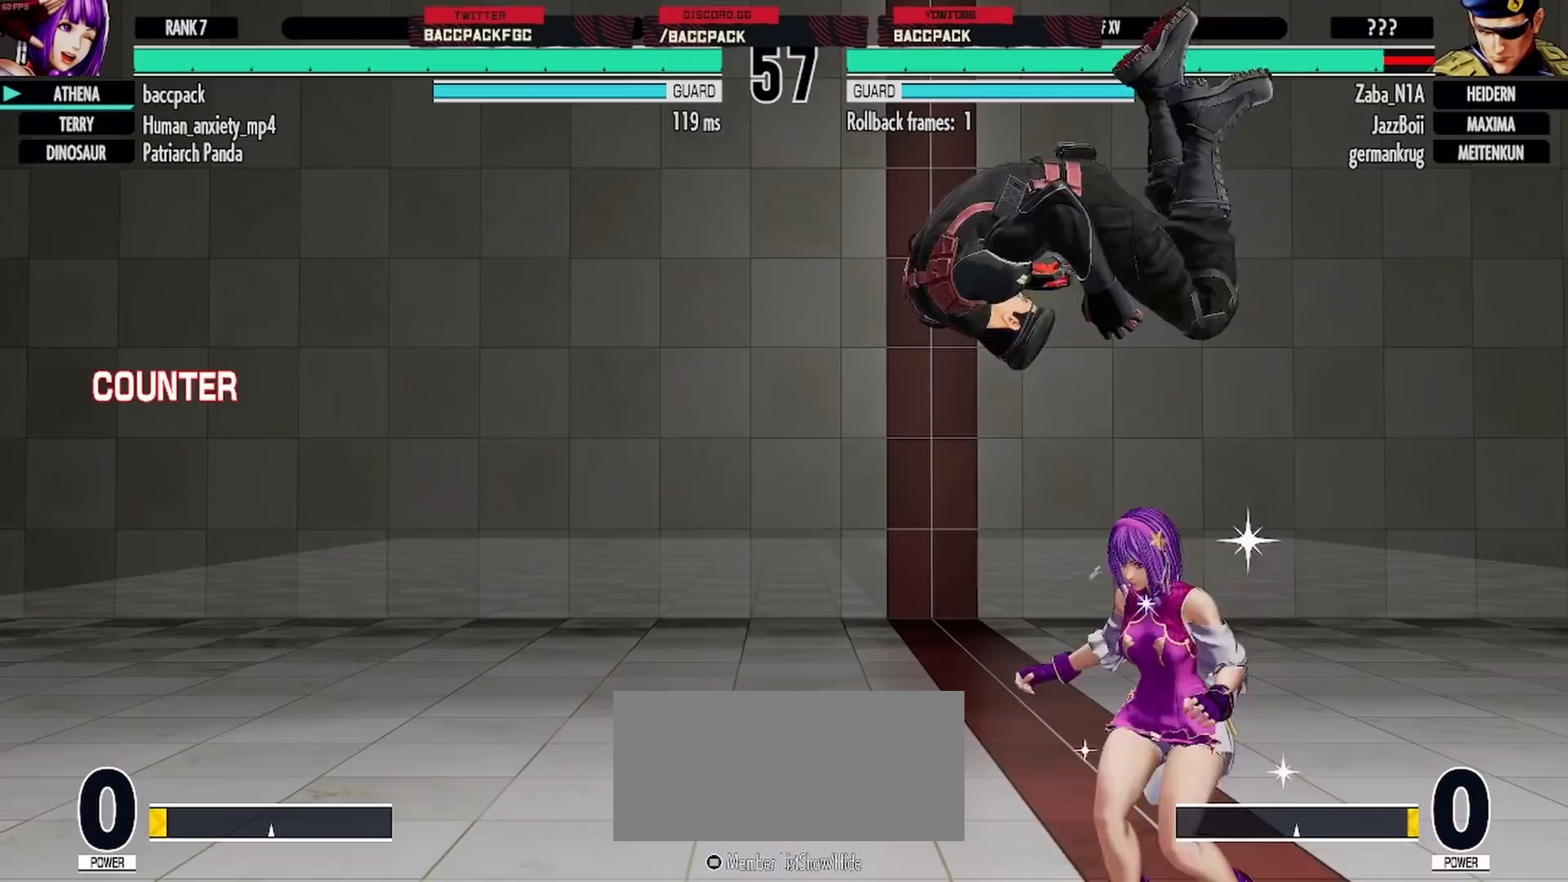
{"dt_ms": 500, "buttons": ["DPAD_DOWN", "DPAD_LEFT"], "events": [[67, "DPAD_LEFT", "down"], [167, "DPAD_DOWN", "down"]]}
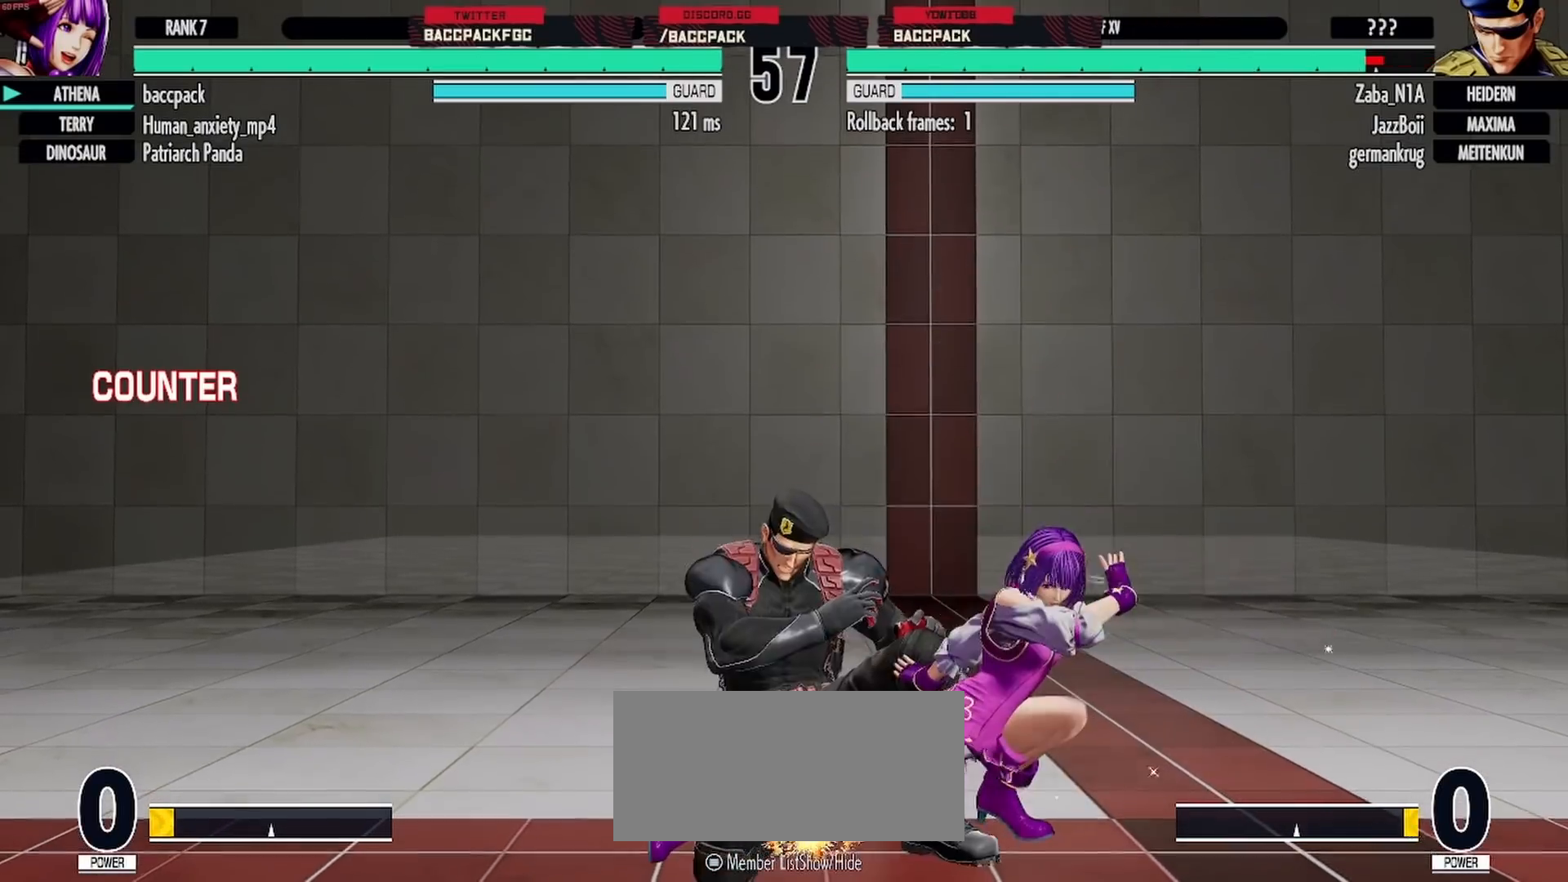
{"dt_ms": 500, "buttons": [], "events": [[17, "SQUARE", "down"], [67, "SQUARE", "up"], [117, "DPAD_DOWN", "up"], [133, "DPAD_LEFT", "up"], [167, "DPAD_DOWN", "down"], [233, "DPAD_LEFT", "down"], [283, "DPAD_DOWN", "up"], [317, "SQUARE", "down"], [350, "SQUARE", "up"], [383, "DPAD_LEFT", "up"]]}
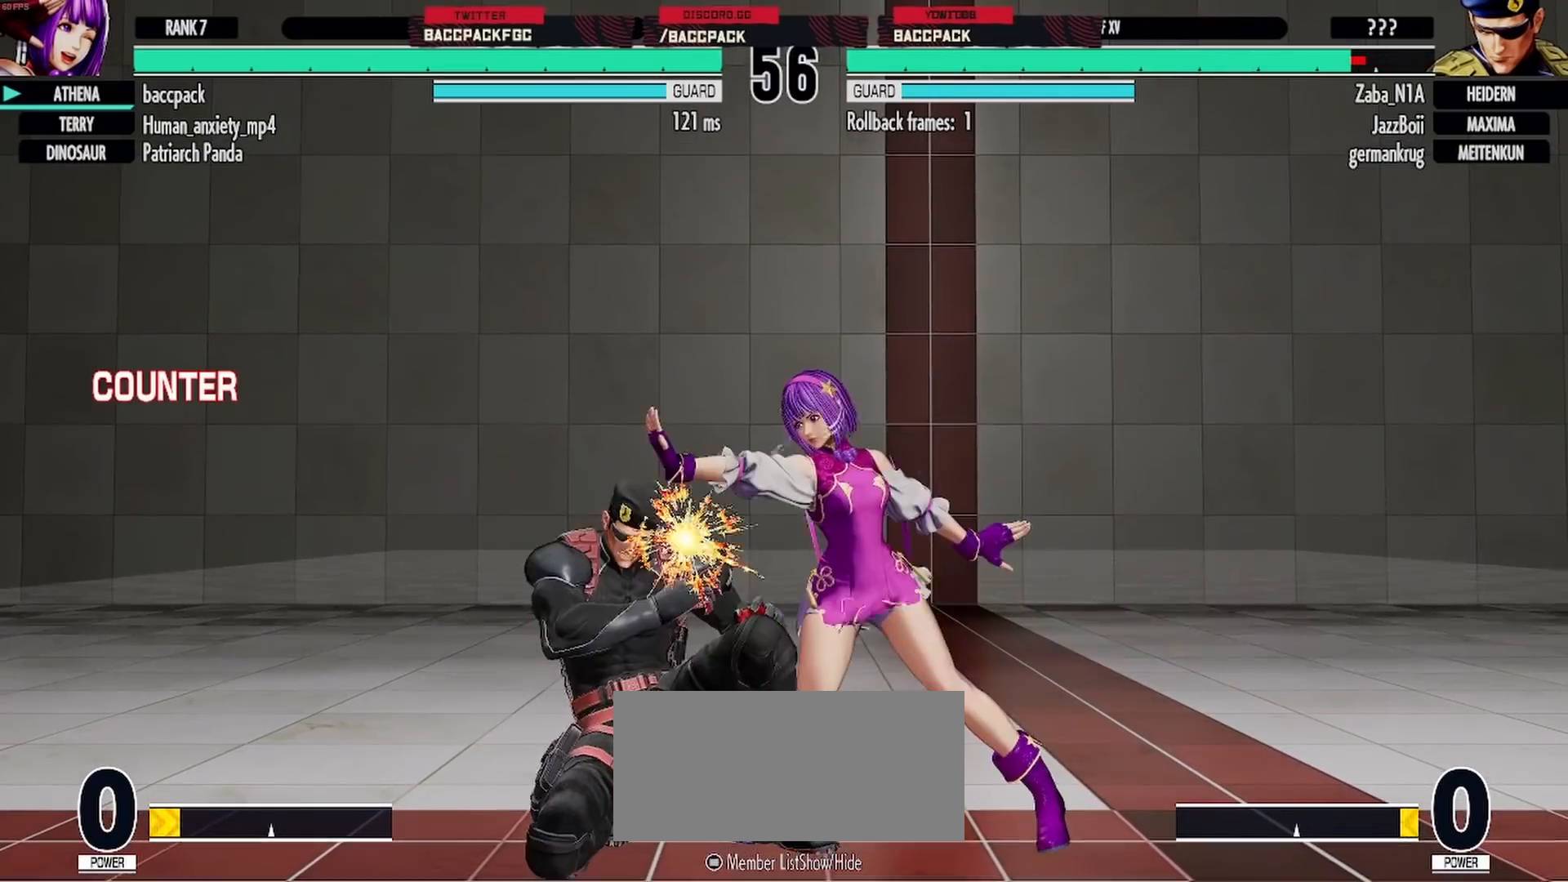
{"dt_ms": 500, "buttons": ["DPAD_DOWN", "DPAD_RIGHT"], "events": [[100, "DPAD_RIGHT", "down"], [167, "DPAD_DOWN", "down"], [417, "CROSS", "down"], [483, "CROSS", "up"]]}
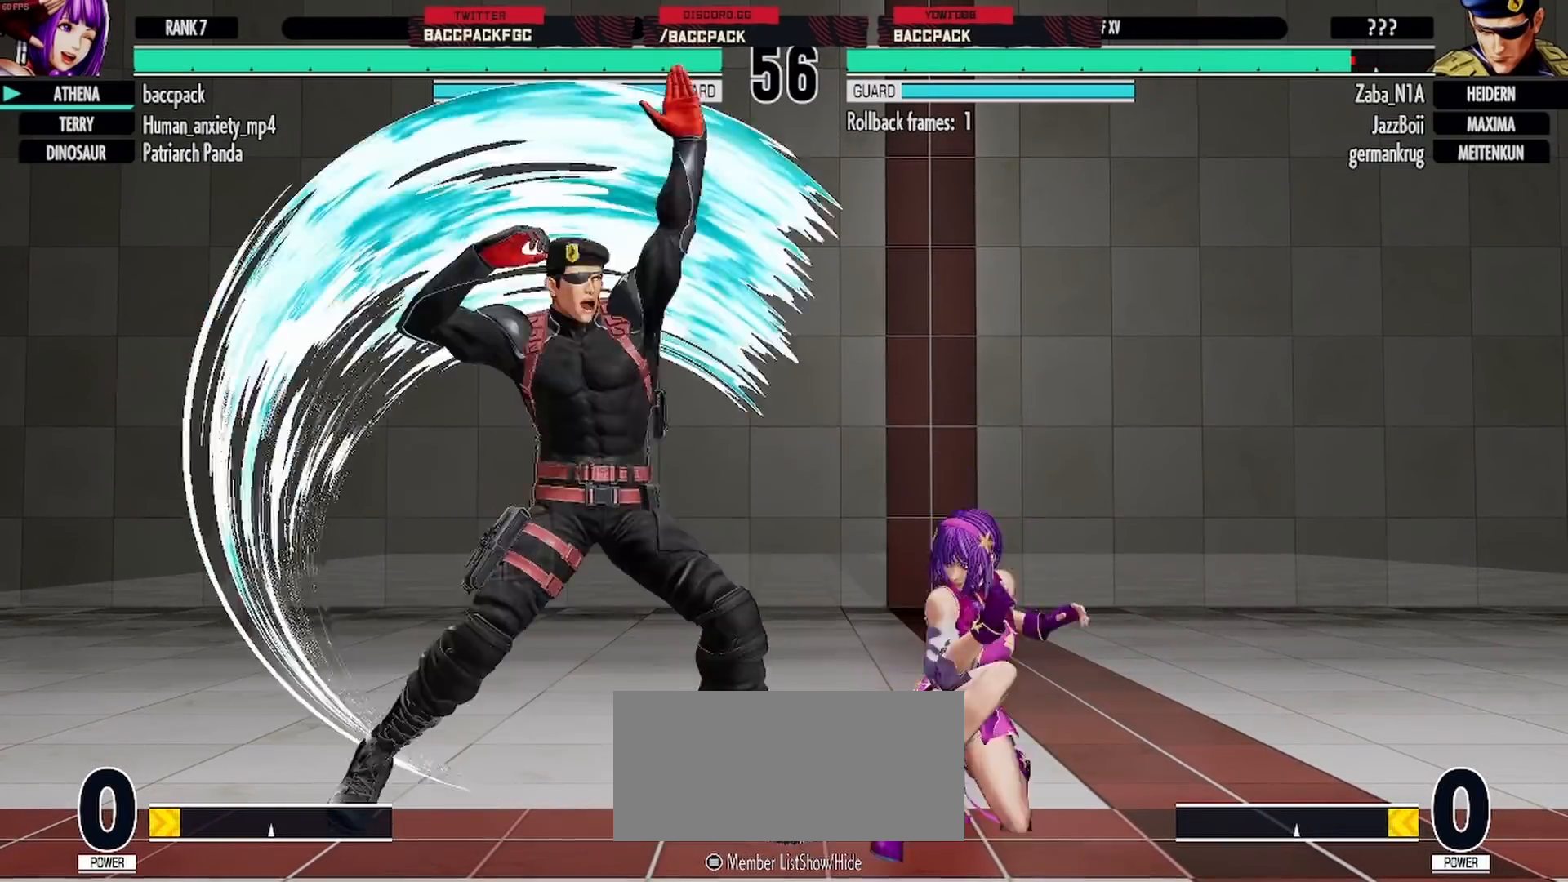
{"dt_ms": 500, "buttons": ["DPAD_RIGHT"], "events": [[250, "DPAD_DOWN", "up"], [267, "DPAD_RIGHT", "up"], [500, "DPAD_RIGHT", "down"]]}
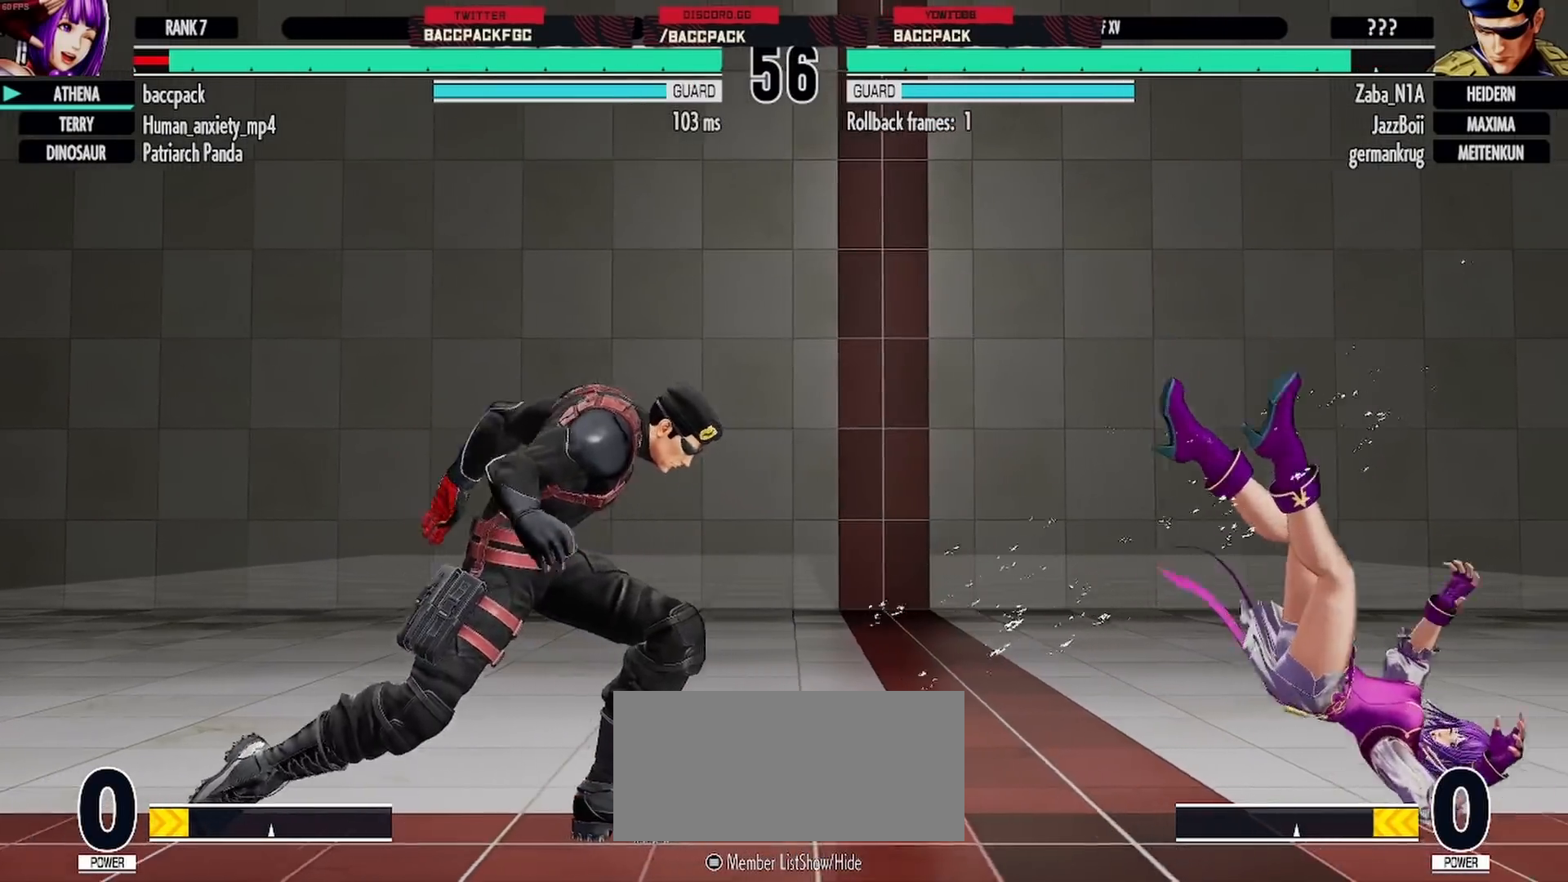
{"dt_ms": 500, "buttons": ["L1", "DPAD_RIGHT"], "events": [[300, "L1", "down"], [350, "L1", "up"], [450, "L1", "down"]]}
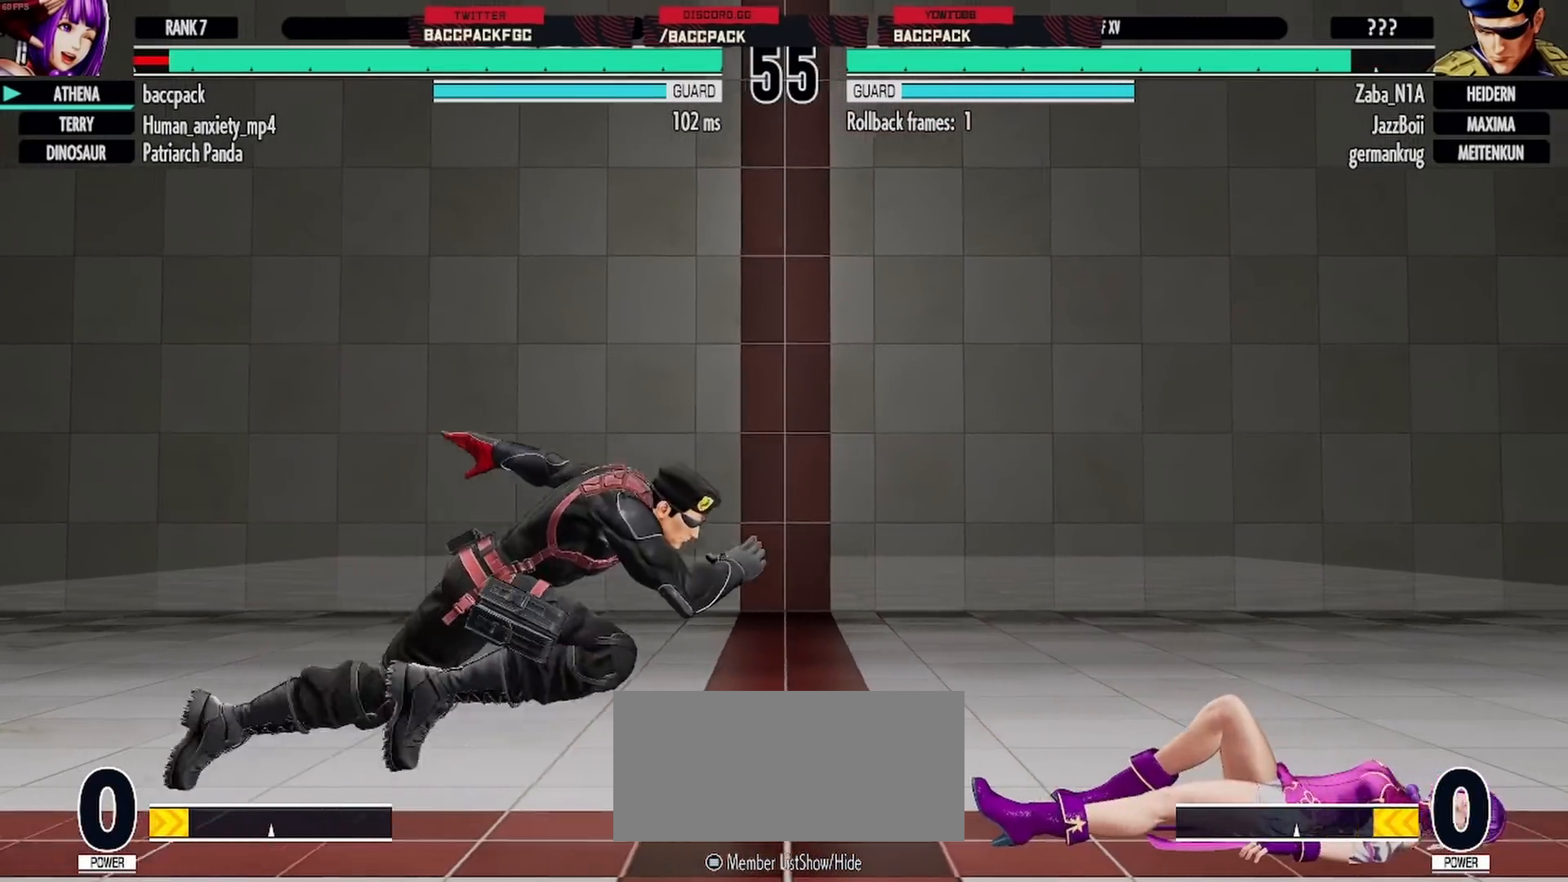
{"dt_ms": 500, "buttons": ["L1", "DPAD_RIGHT"], "events": [[17, "L1", "up"], [300, "L1", "down"], [367, "L1", "up"], [450, "L1", "down"]]}
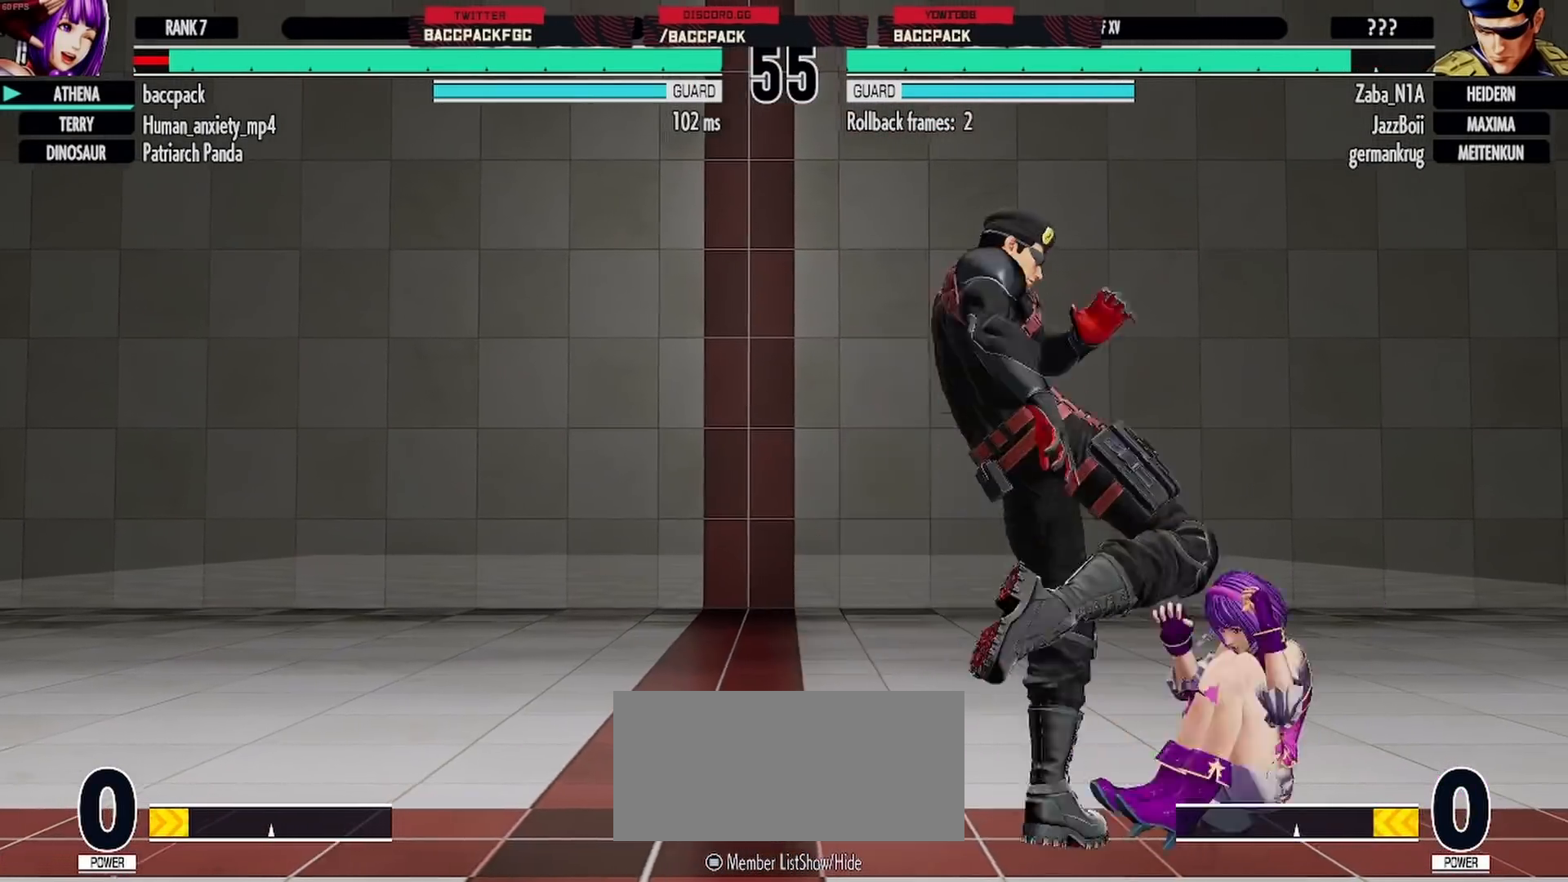
{"dt_ms": 500, "buttons": ["DPAD_DOWN", "DPAD_LEFT"], "events": [[67, "L1", "up"], [167, "DPAD_RIGHT", "up"], [250, "DPAD_LEFT", "down"], [317, "DPAD_LEFT", "up"], [383, "DPAD_LEFT", "down"], [467, "DPAD_DOWN", "down"]]}
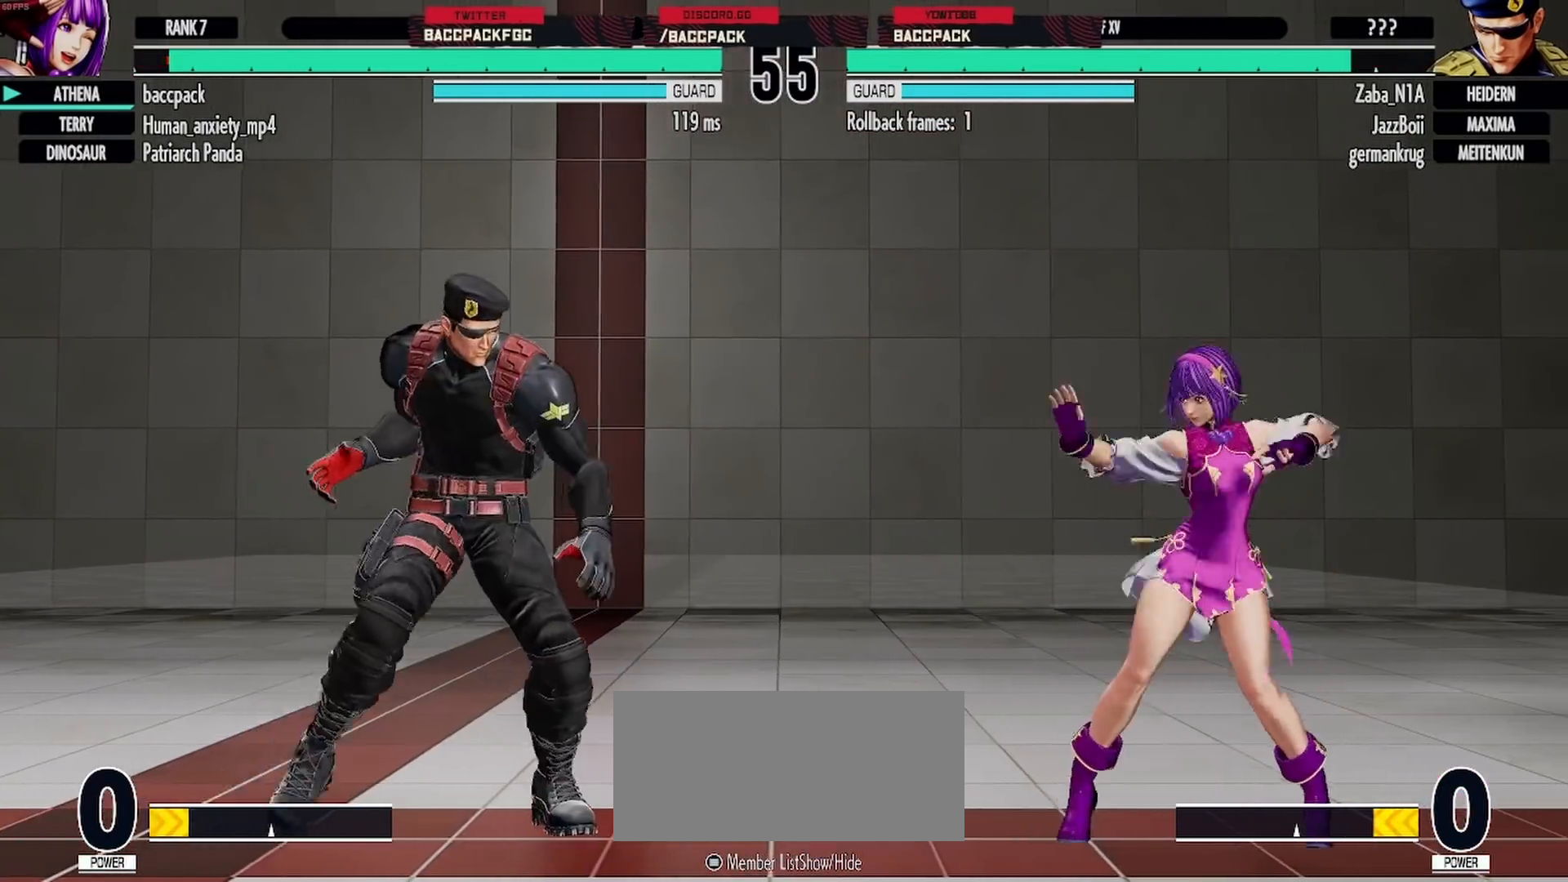
{"dt_ms": 500, "buttons": ["DPAD_RIGHT"], "events": [[50, "TRIANGLE", "down"], [83, "DPAD_LEFT", "up"], [100, "DPAD_DOWN", "up"], [133, "TRIANGLE", "up"], [167, "DPAD_DOWN", "down"], [200, "DPAD_RIGHT", "down"], [267, "DPAD_DOWN", "up"], [283, "SQUARE", "down"], [317, "SQUARE", "up"]]}
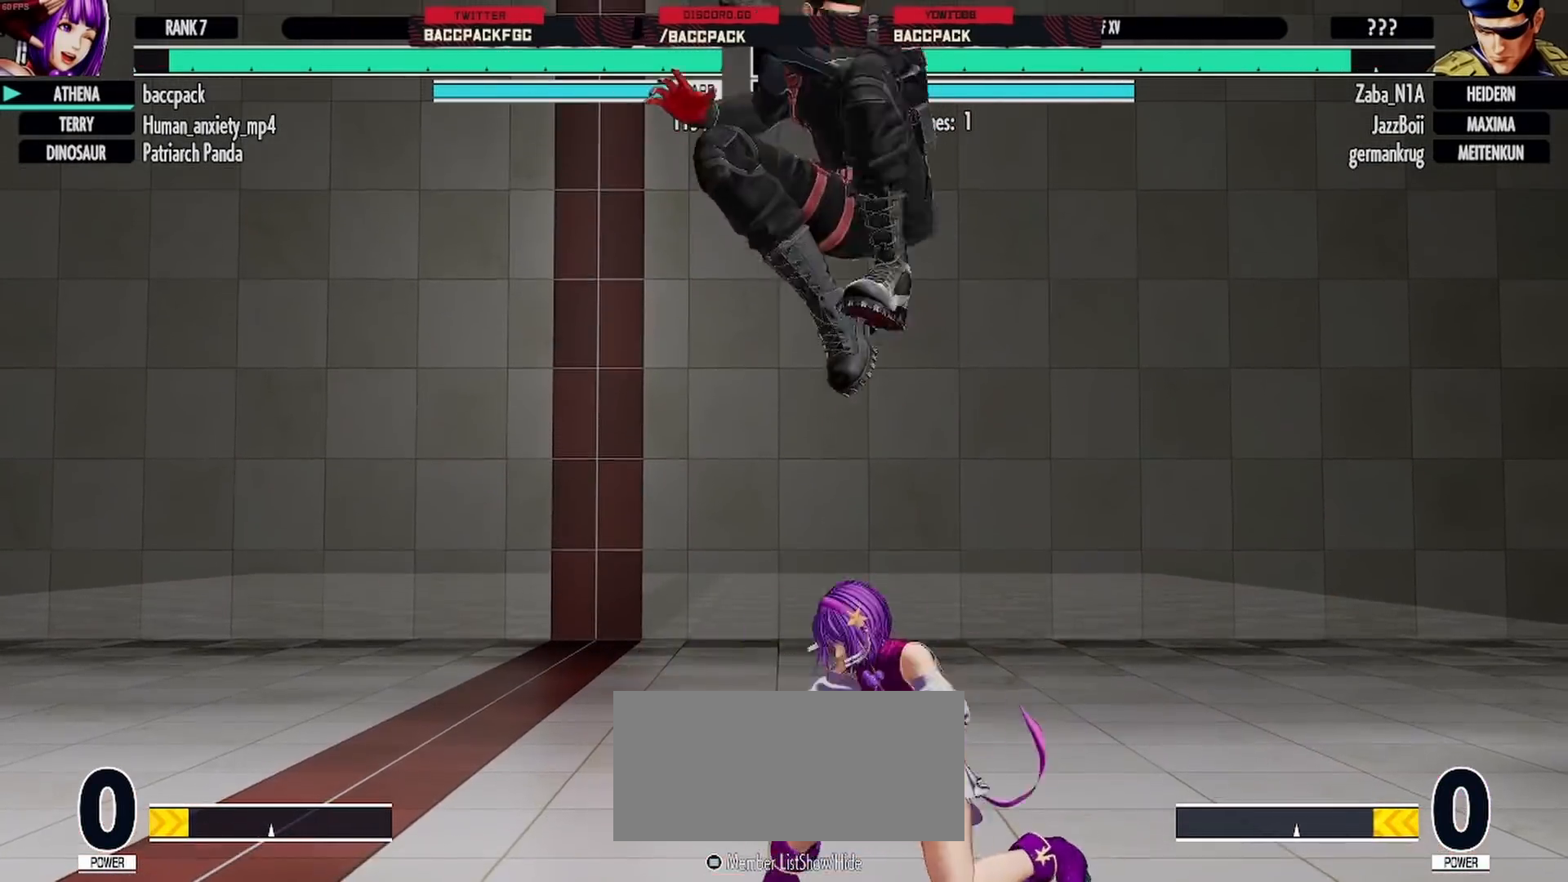
{"dt_ms": 1000, "buttons": [], "events": [[117, "SQUARE", "down"], [150, "SQUARE", "up"], [233, "SQUARE", "down"], [283, "DPAD_RIGHT", "up"], [283, "SQUARE", "up"], [700, "DPAD_DOWN", "down"], [700, "DPAD_RIGHT", "down"], [767, "SQUARE", "down"], [817, "SQUARE", "up"], [883, "DPAD_DOWN", "up"], [900, "DPAD_RIGHT", "up"], [933, "SQUARE", "down"], [983, "SQUARE", "up"]]}
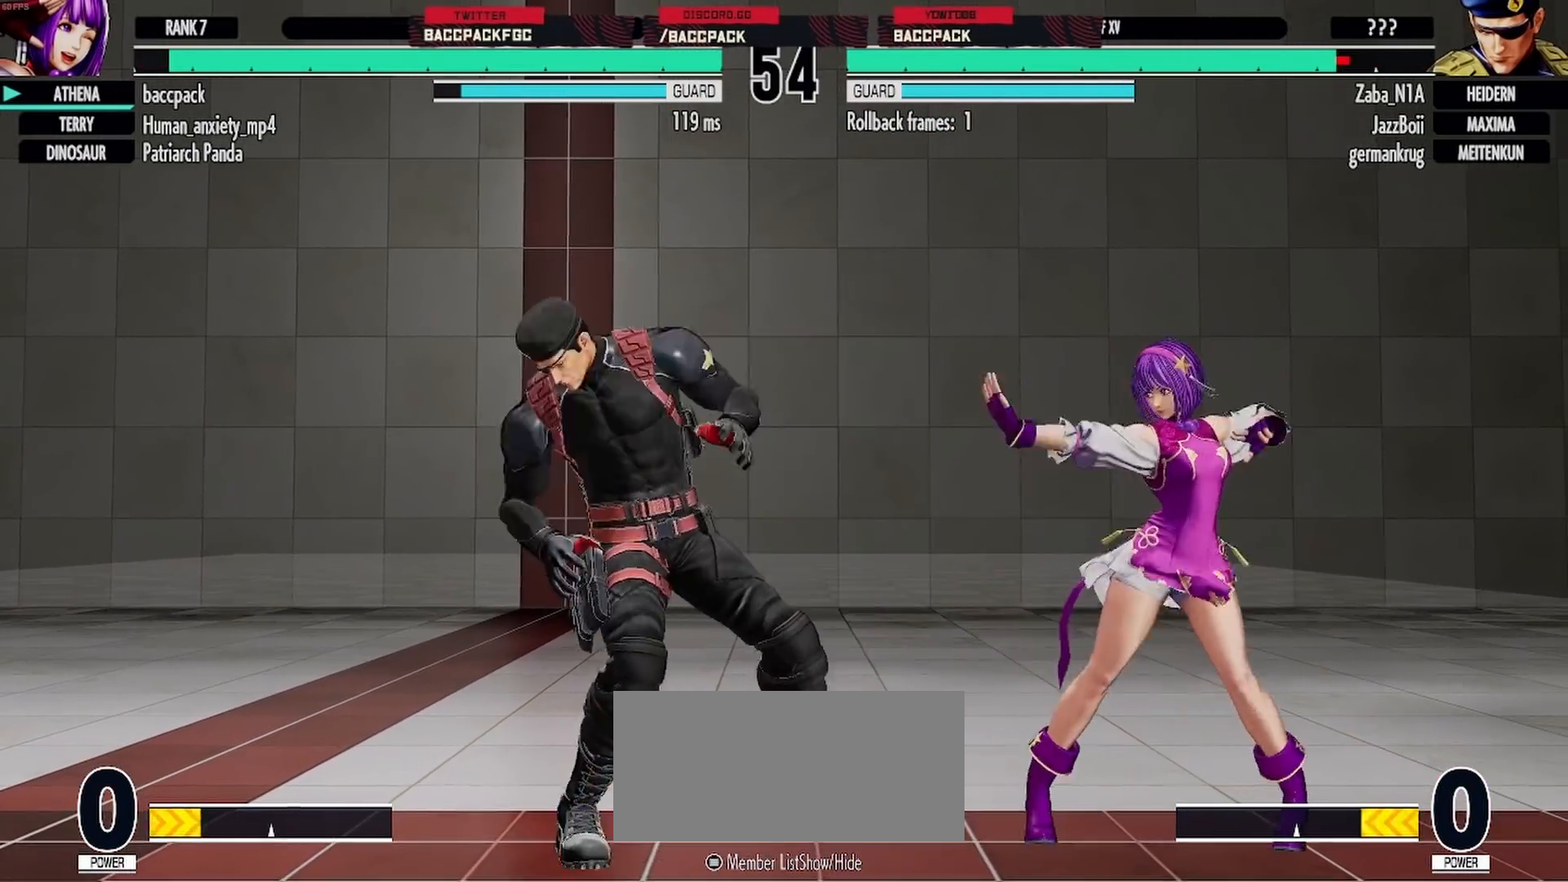
{"dt_ms": 500, "buttons": [], "events": [[167, "DPAD_LEFT", "down"], [300, "DPAD_UP", "down"], [350, "DPAD_LEFT", "up"], [350, "DPAD_UP", "up"]]}
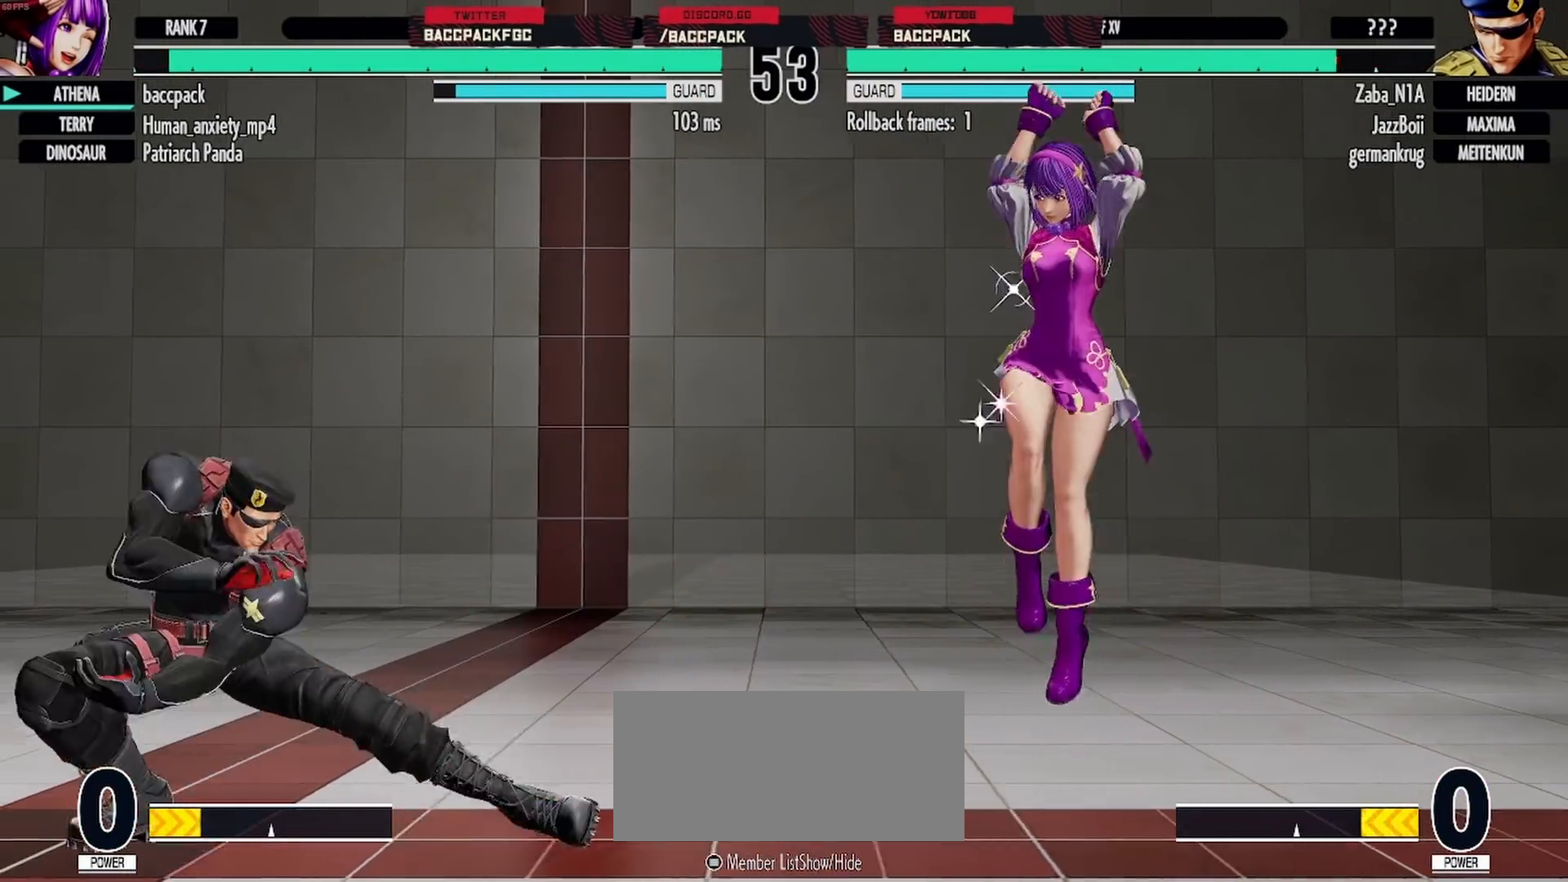
{"dt_ms": 500, "buttons": [], "events": []}
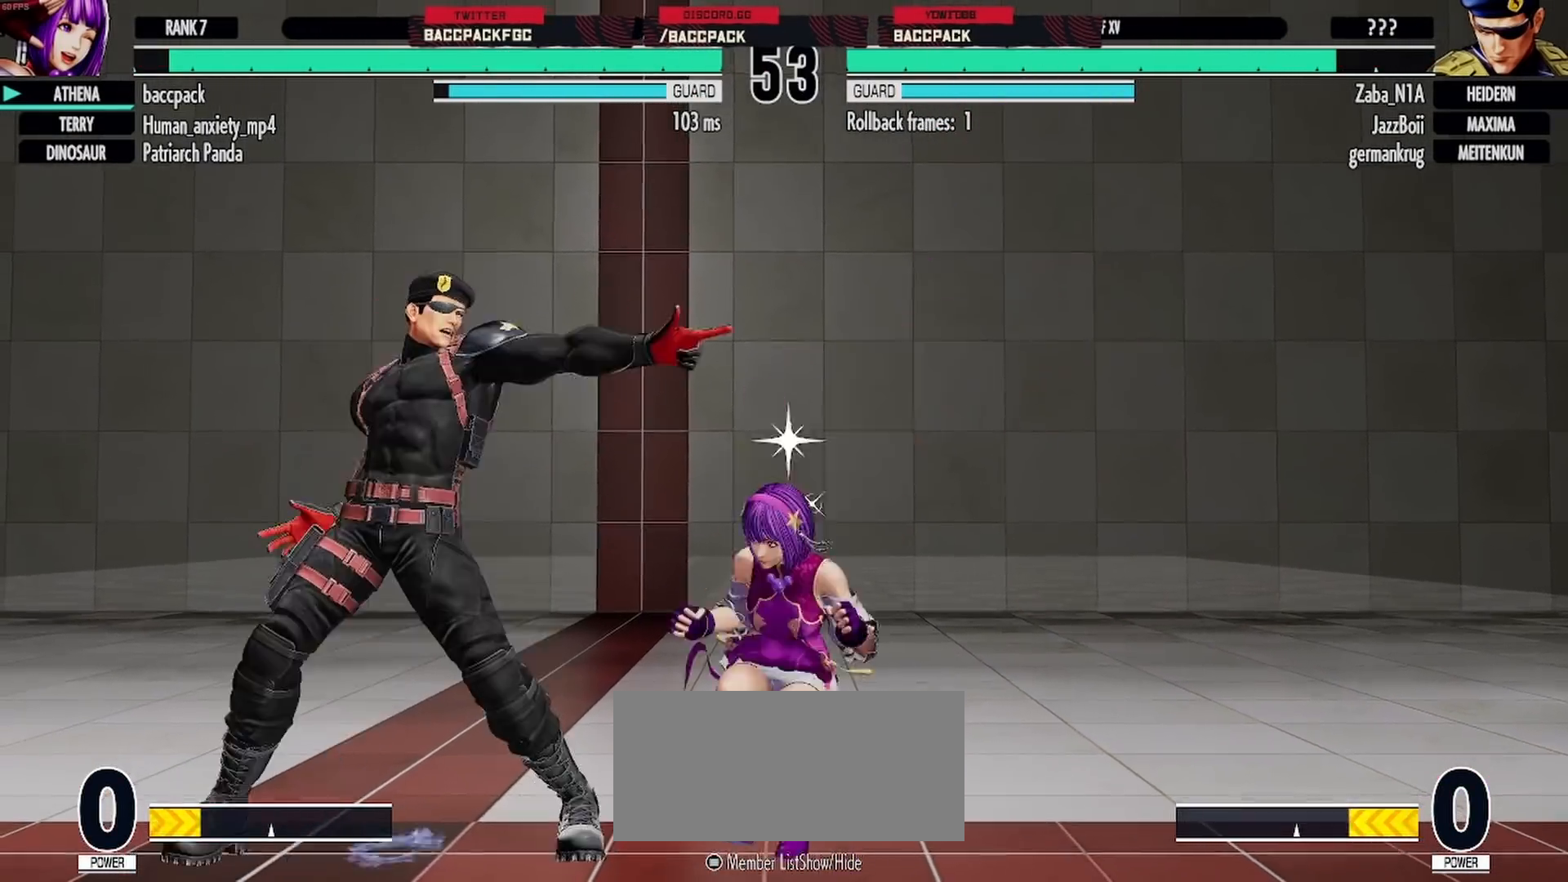
{"dt_ms": 500, "buttons": ["DPAD_RIGHT"], "events": [[67, "DPAD_LEFT", "down"], [67, "DPAD_UP", "down"], [150, "DPAD_LEFT", "up"], [150, "DPAD_UP", "up"], [417, "DPAD_RIGHT", "down"]]}
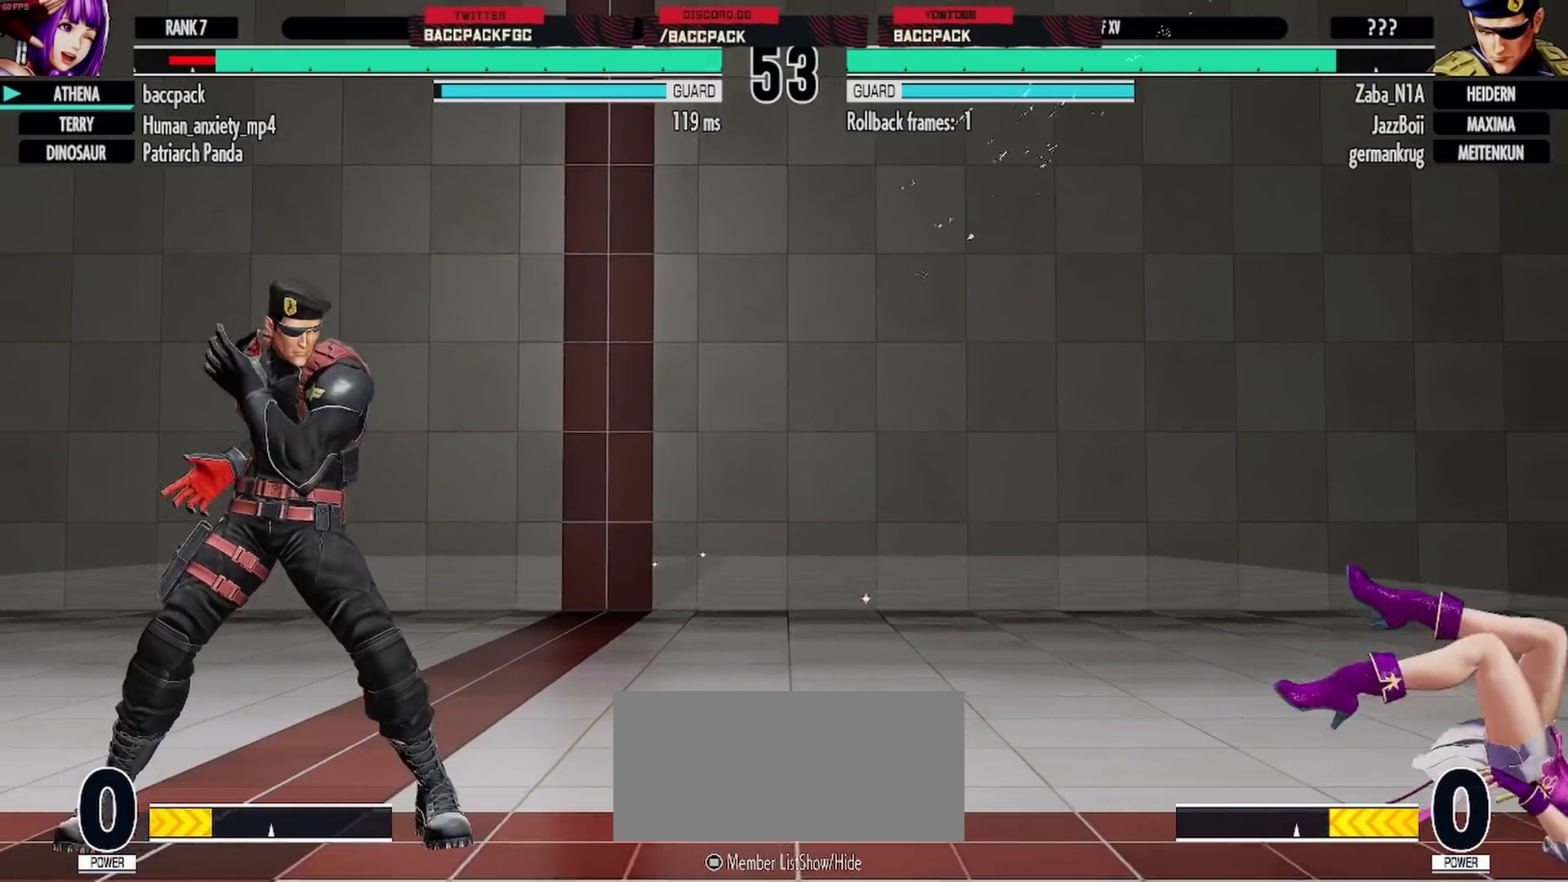
{"dt_ms": 500, "buttons": ["DPAD_RIGHT"], "events": [[17, "TRIANGLE", "down"], [33, "TRIANGLE", "up"]]}
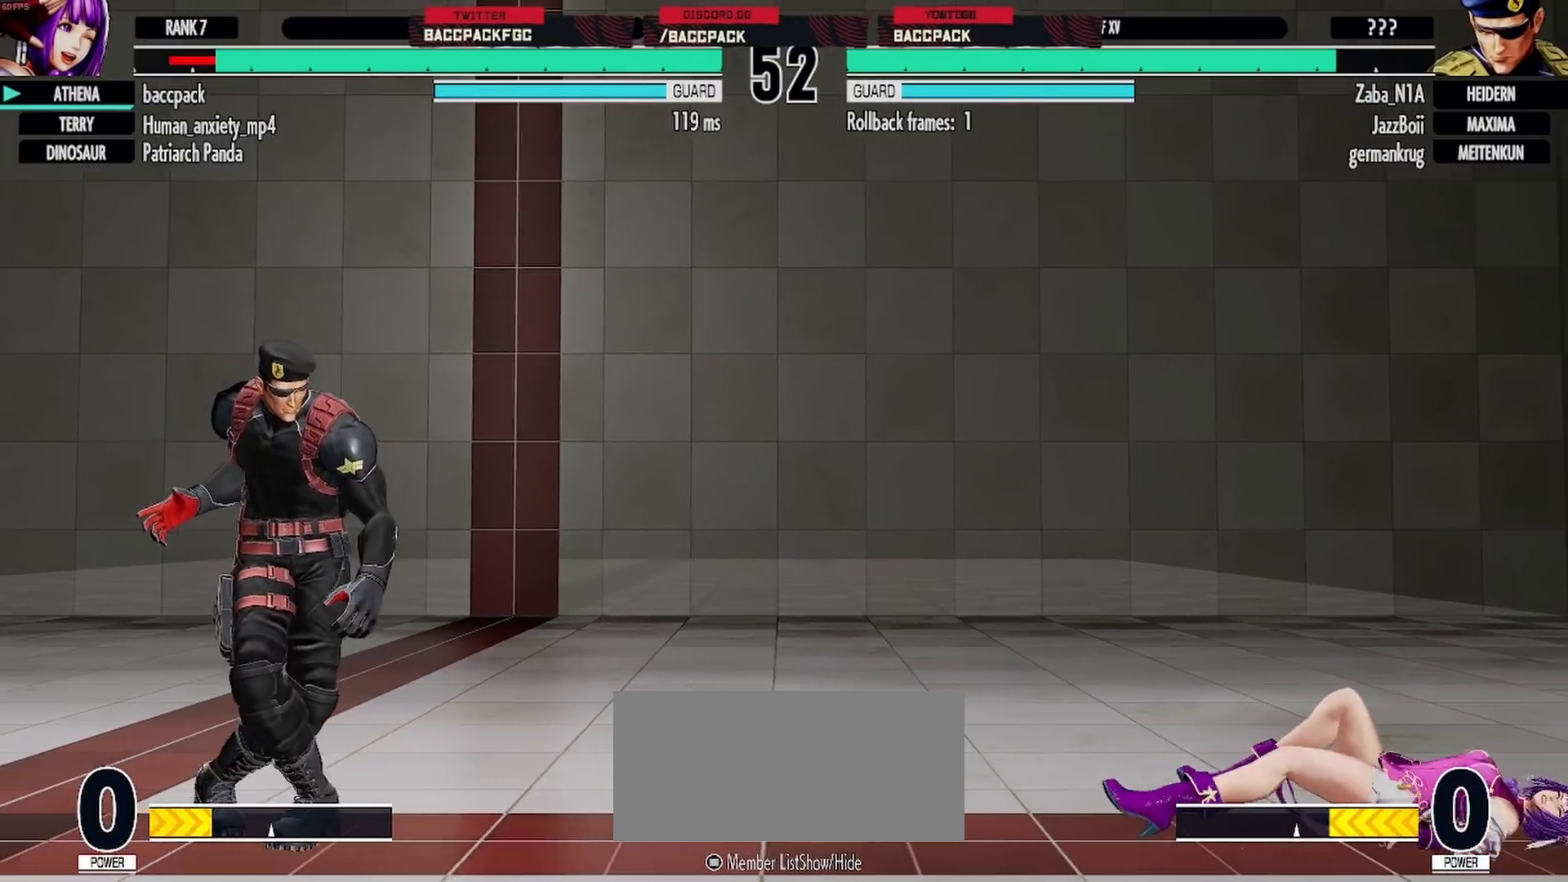
{"dt_ms": 500, "buttons": ["DPAD_RIGHT"], "events": []}
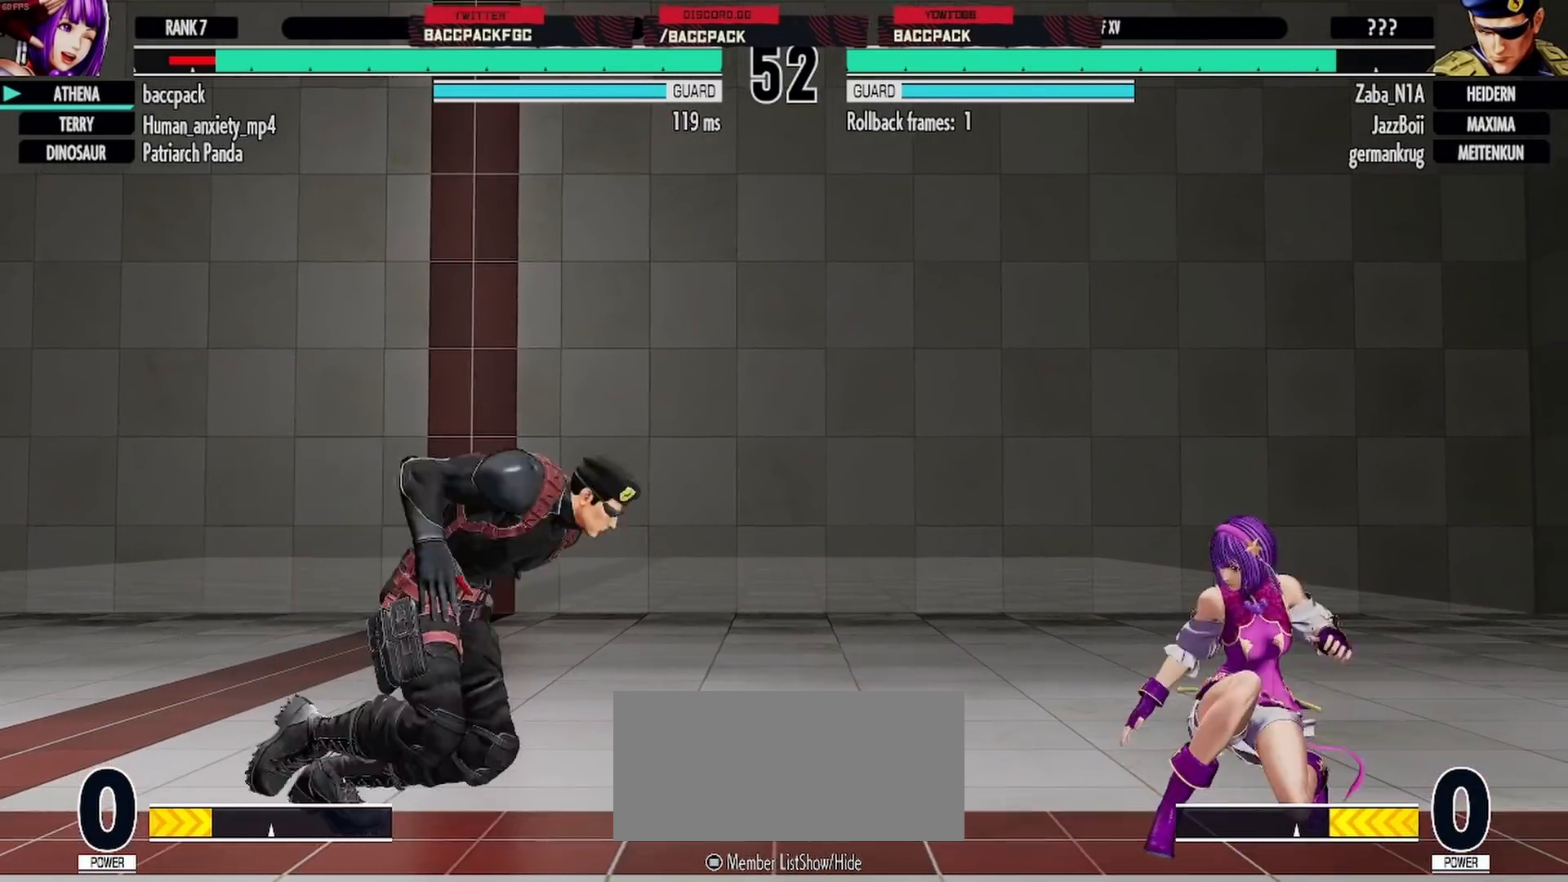
{"dt_ms": 500, "buttons": ["DPAD_RIGHT"], "events": [[133, "DPAD_RIGHT", "up"], [183, "DPAD_DOWN", "down"], [217, "DPAD_RIGHT", "down"], [267, "DPAD_DOWN", "up"], [300, "CROSS", "down"], [350, "CROSS", "up"]]}
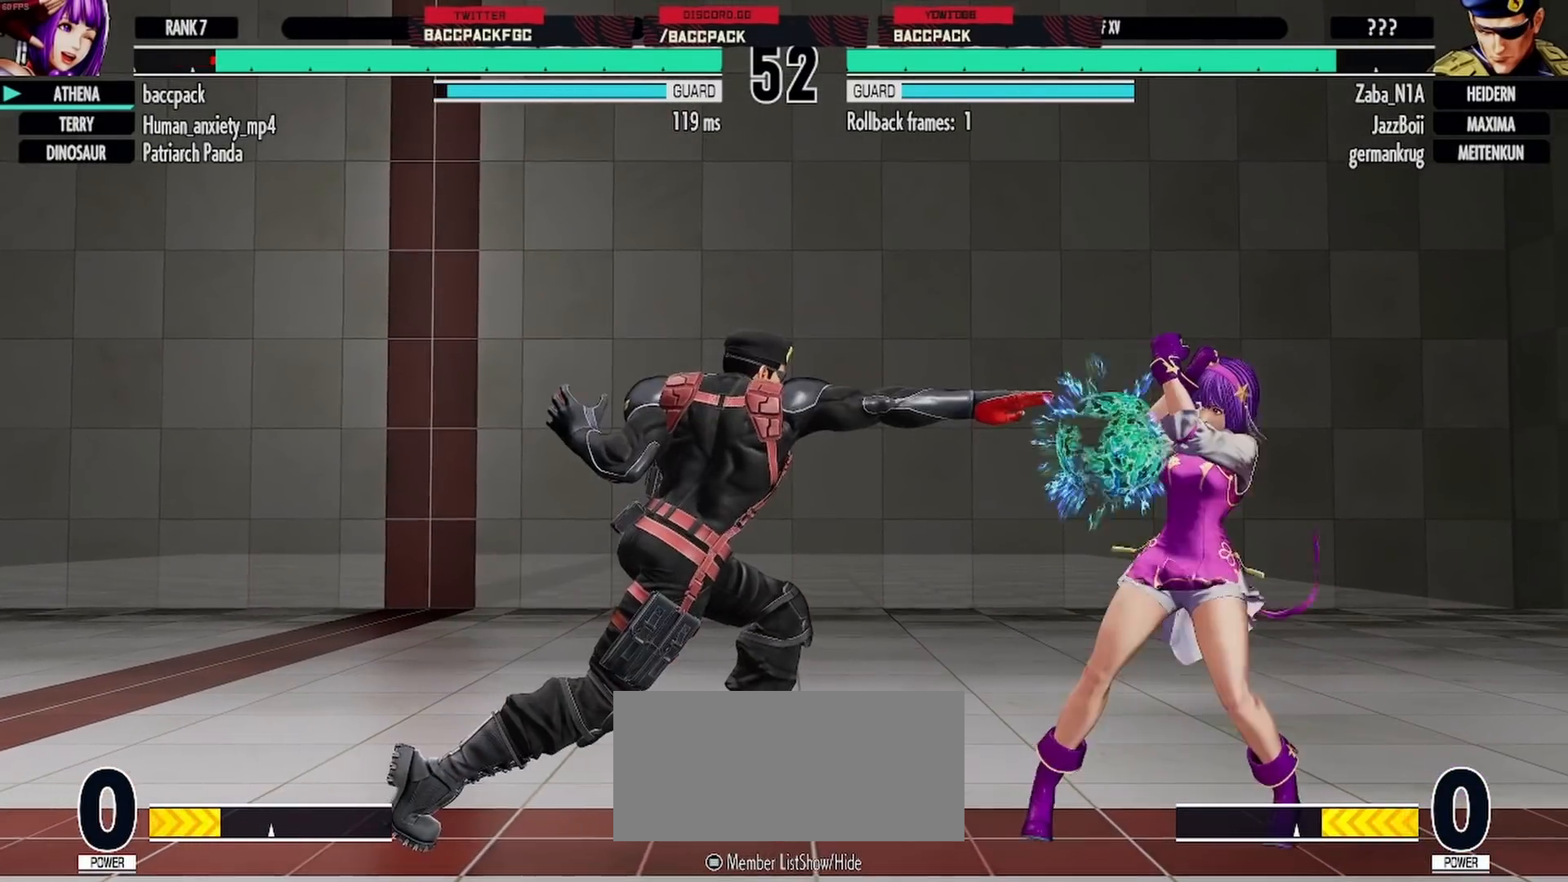
{"dt_ms": 500, "buttons": []}